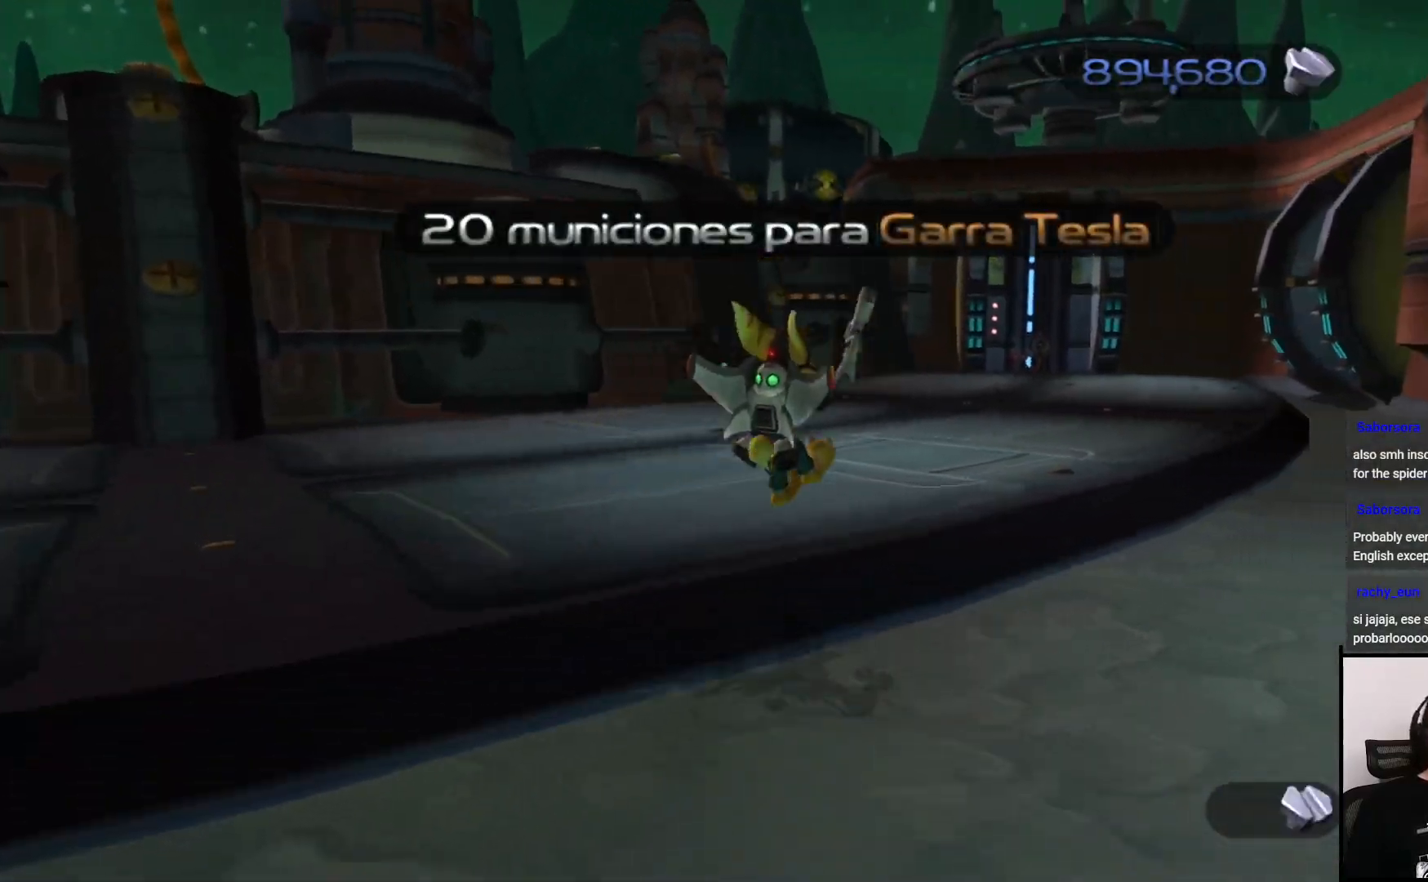
Gameplay with a controller (PlayStation layout); each line is a JSON object with the inputs held at the frame after it. "events" lists button and stick changes between this image and that frame as [ms after this image, input, new state], when the widget could be followed in between. Not read: L3 R3.
{"buttons": [], "left_stick": "up", "right_stick": "center", "events": [[183, "right_stick", "center"], [367, "CROSS", "down"], [500, "CROSS", "up"]]}
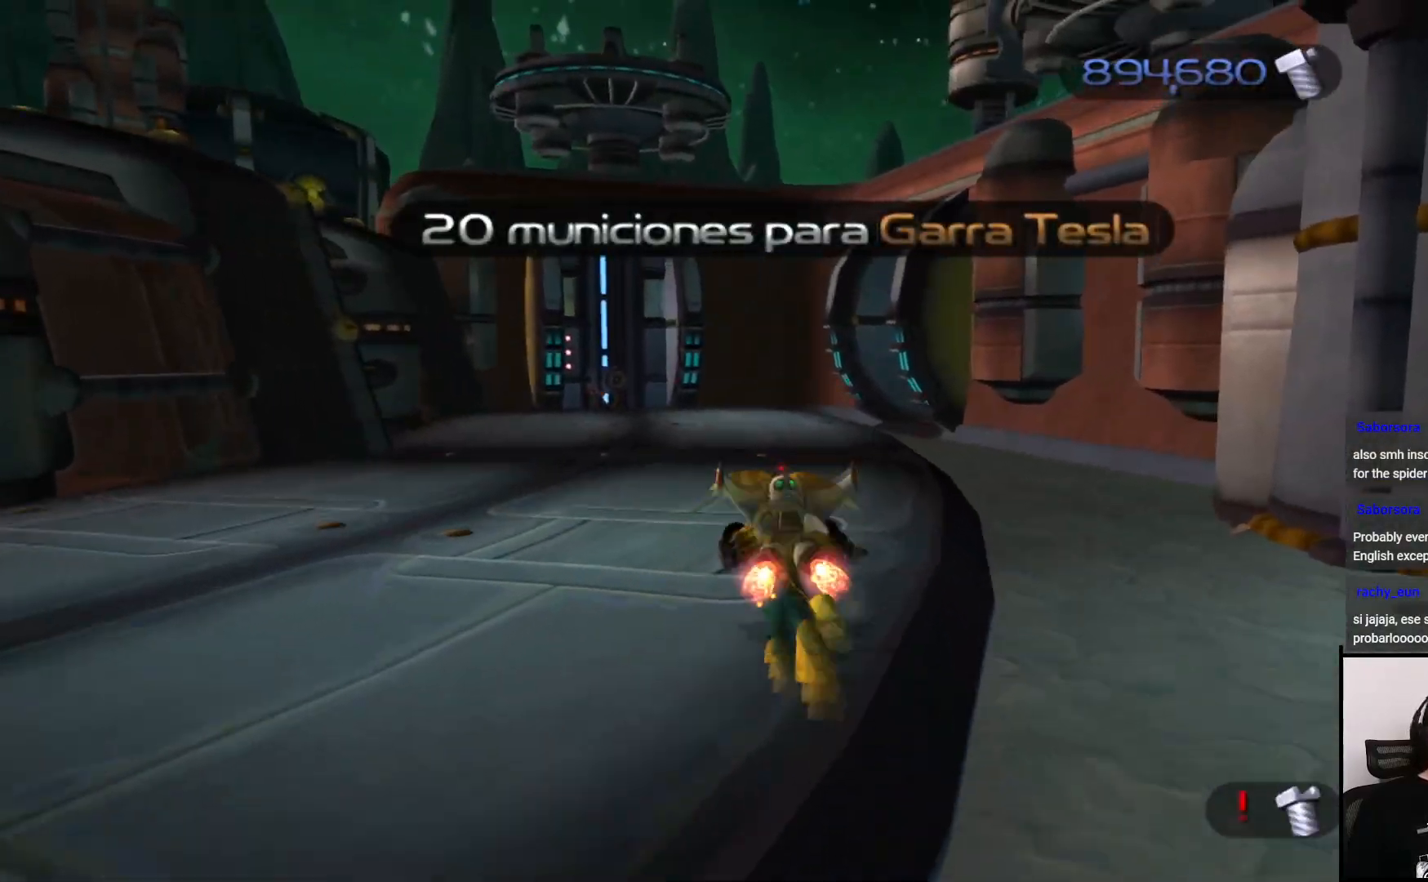
{"buttons": [], "left_stick": "up", "right_stick": "right", "events": [[150, "left_stick", "up-right"], [283, "right_stick", "right"], [467, "left_stick", "up"]]}
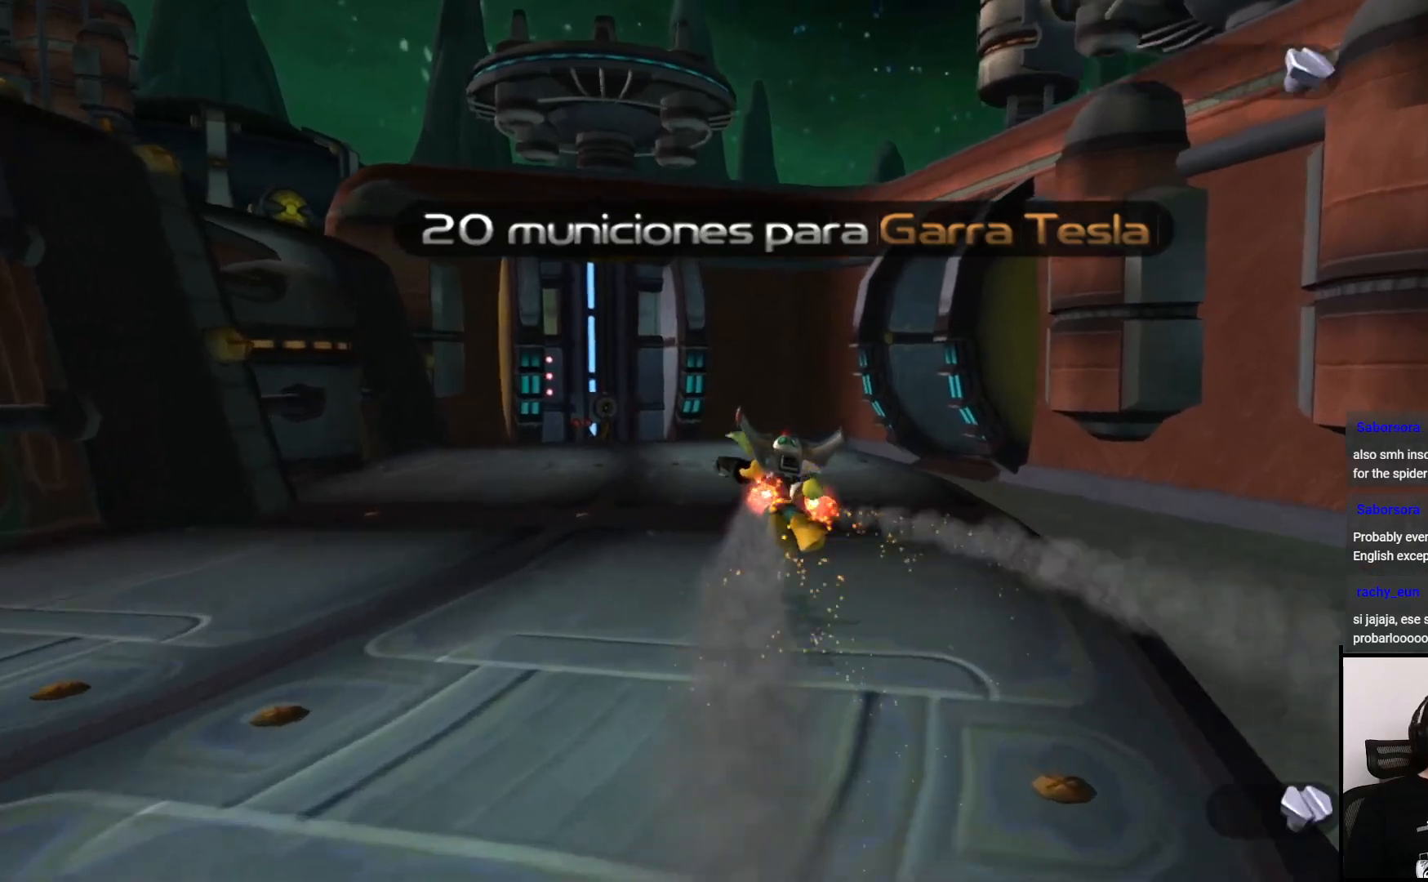
{"buttons": [], "left_stick": "up", "right_stick": "right", "events": [[67, "right_stick", "center"], [483, "right_stick", "right"]]}
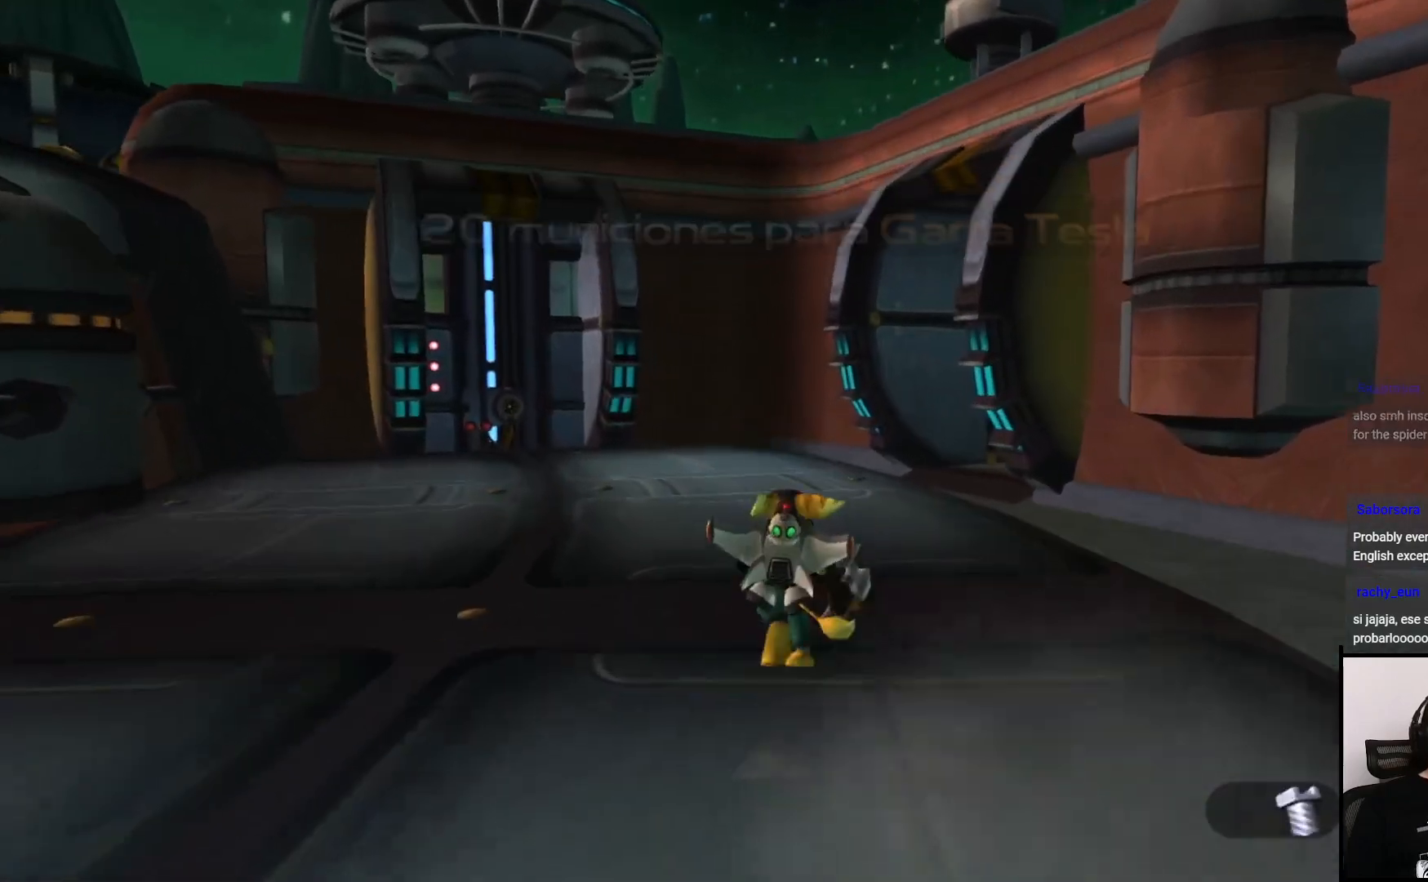
{"buttons": [], "left_stick": "up", "right_stick": "right", "events": [[183, "left_stick", "up-left"], [433, "left_stick", "up"]]}
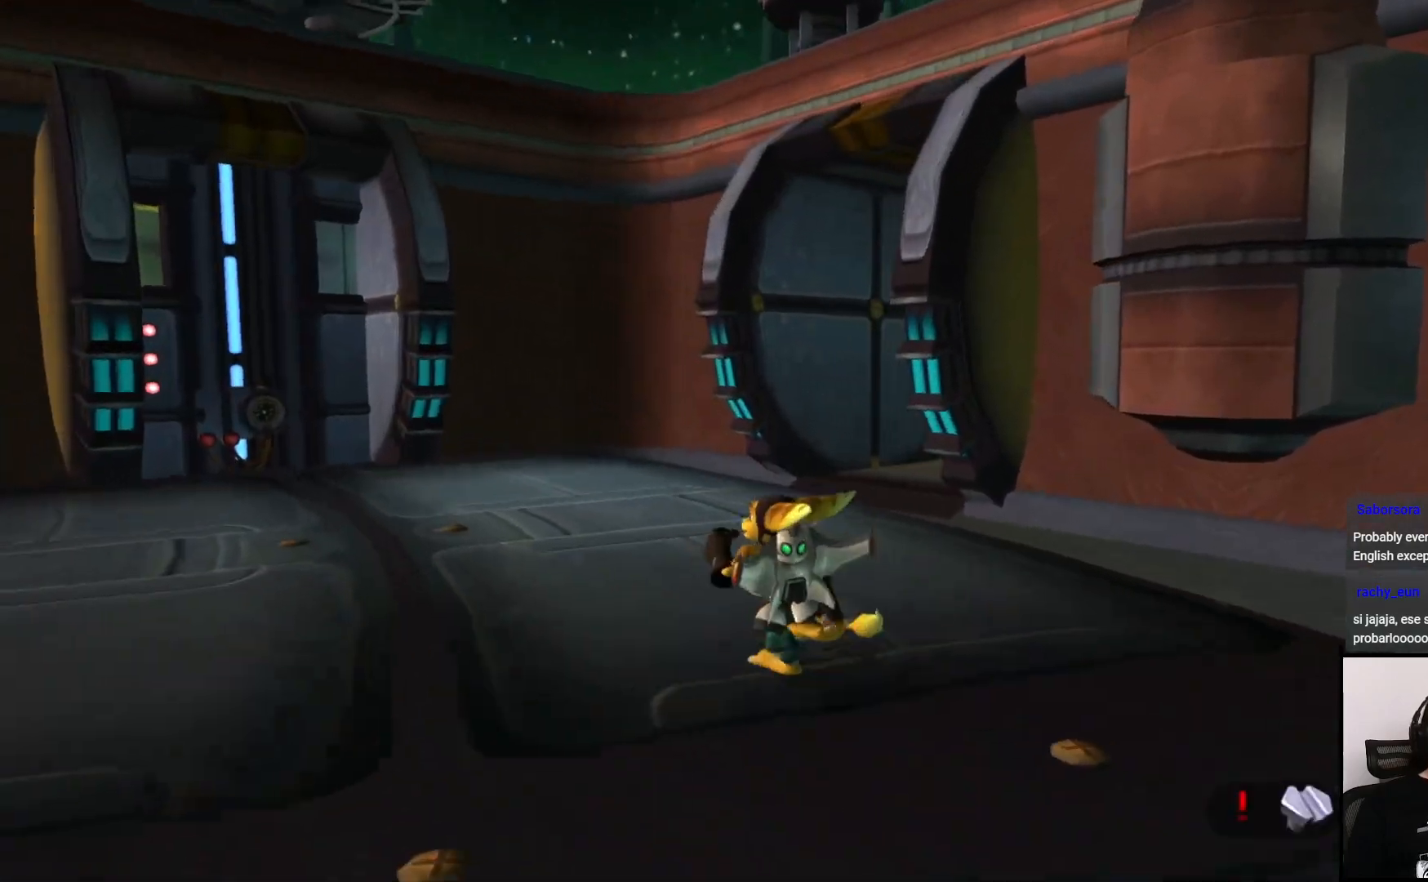
{"buttons": ["CIRCLE"], "left_stick": "up", "right_stick": "center", "events": [[233, "right_stick", "center"], [417, "CIRCLE", "down"]]}
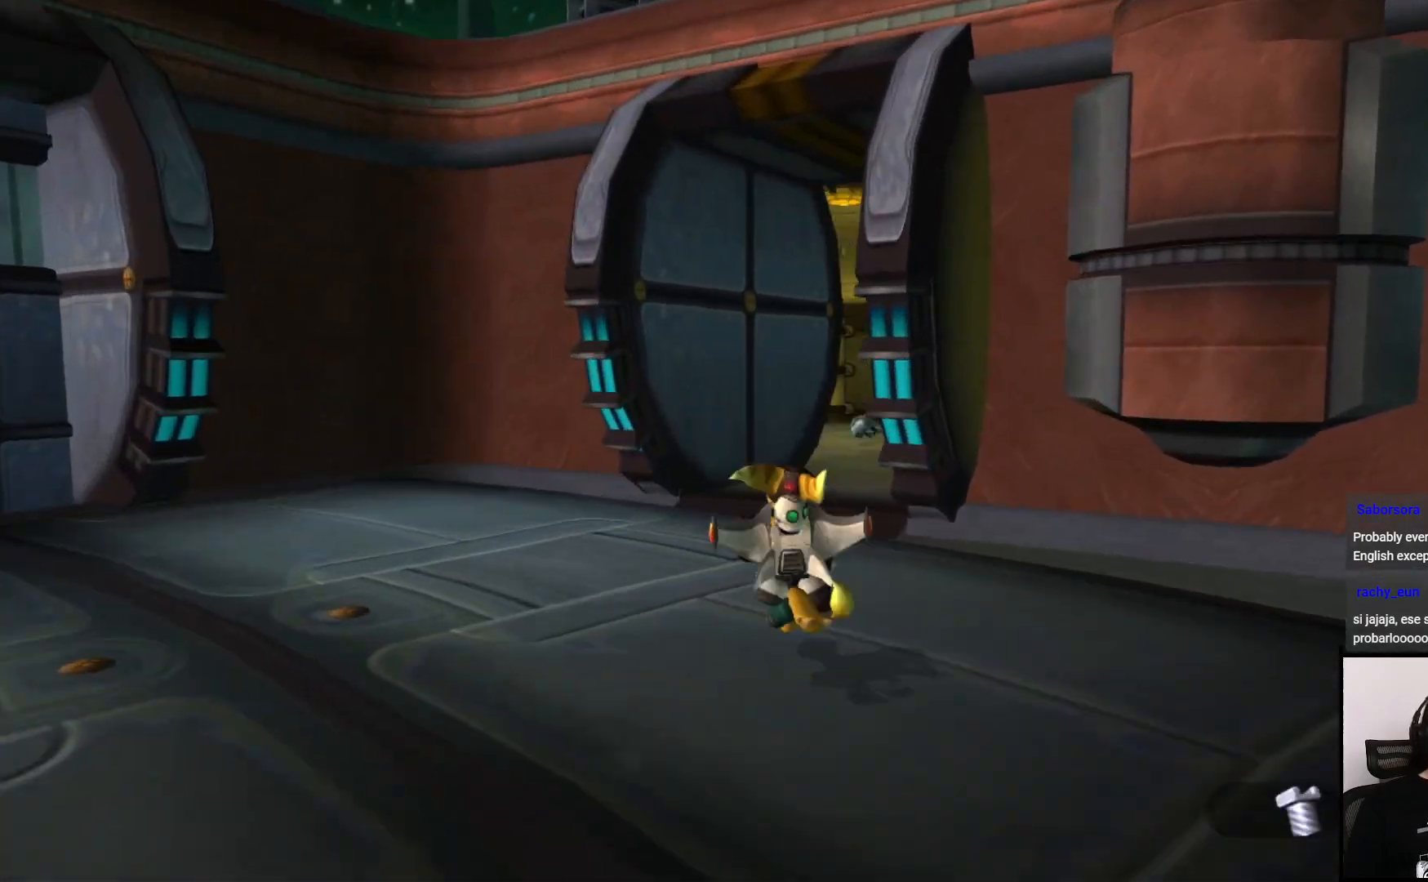
{"buttons": [], "left_stick": "up", "right_stick": "right", "events": [[17, "CIRCLE", "up"], [183, "left_stick", "up-left"], [267, "right_stick", "right"], [317, "left_stick", "up"]]}
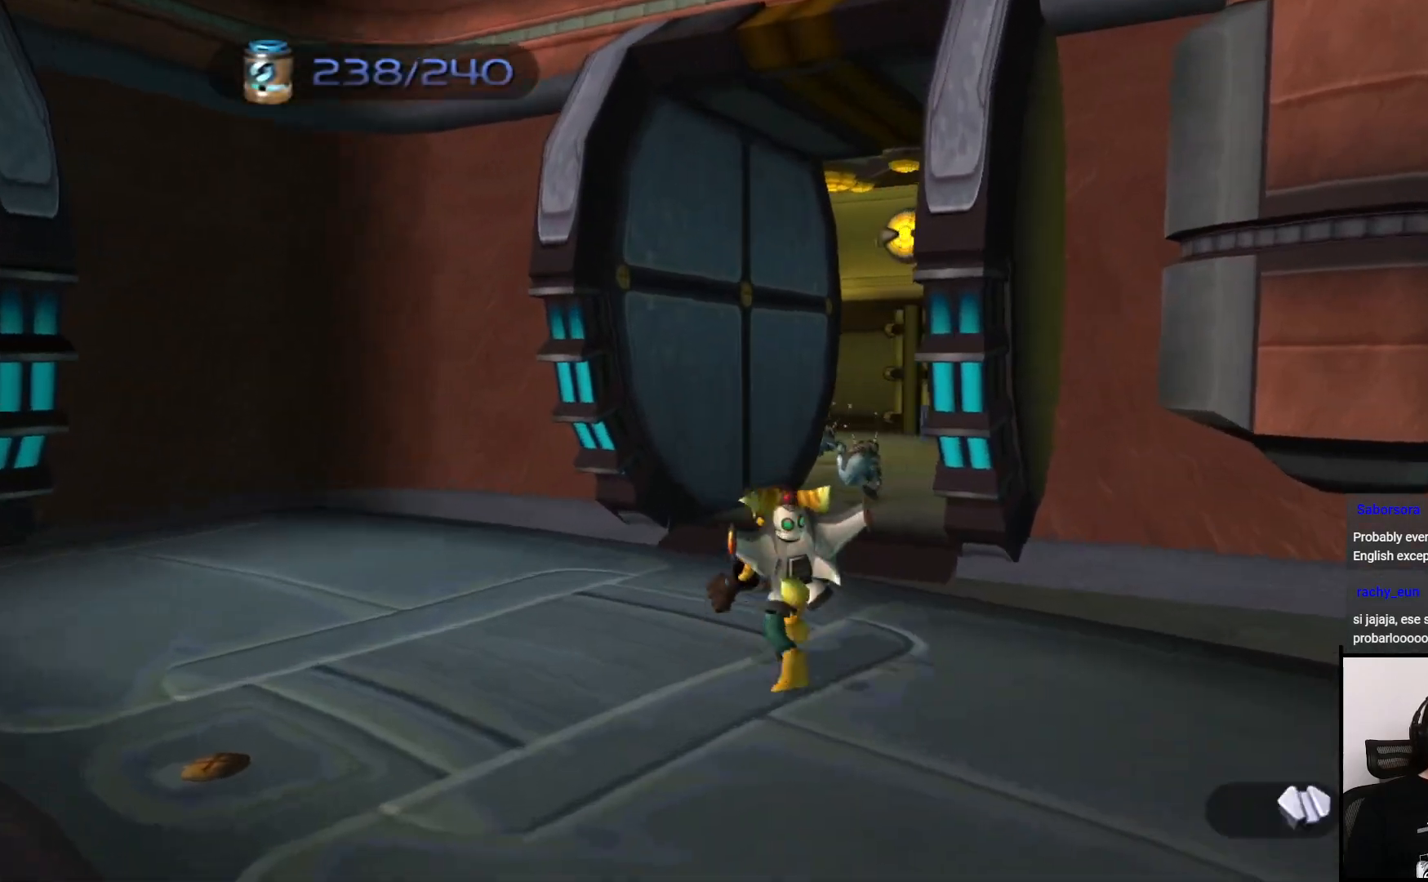
{"buttons": [], "left_stick": "up", "right_stick": "center", "events": [[50, "right_stick", "center"], [167, "CIRCLE", "down"], [250, "CIRCLE", "up"], [367, "CIRCLE", "down"], [450, "CIRCLE", "up"]]}
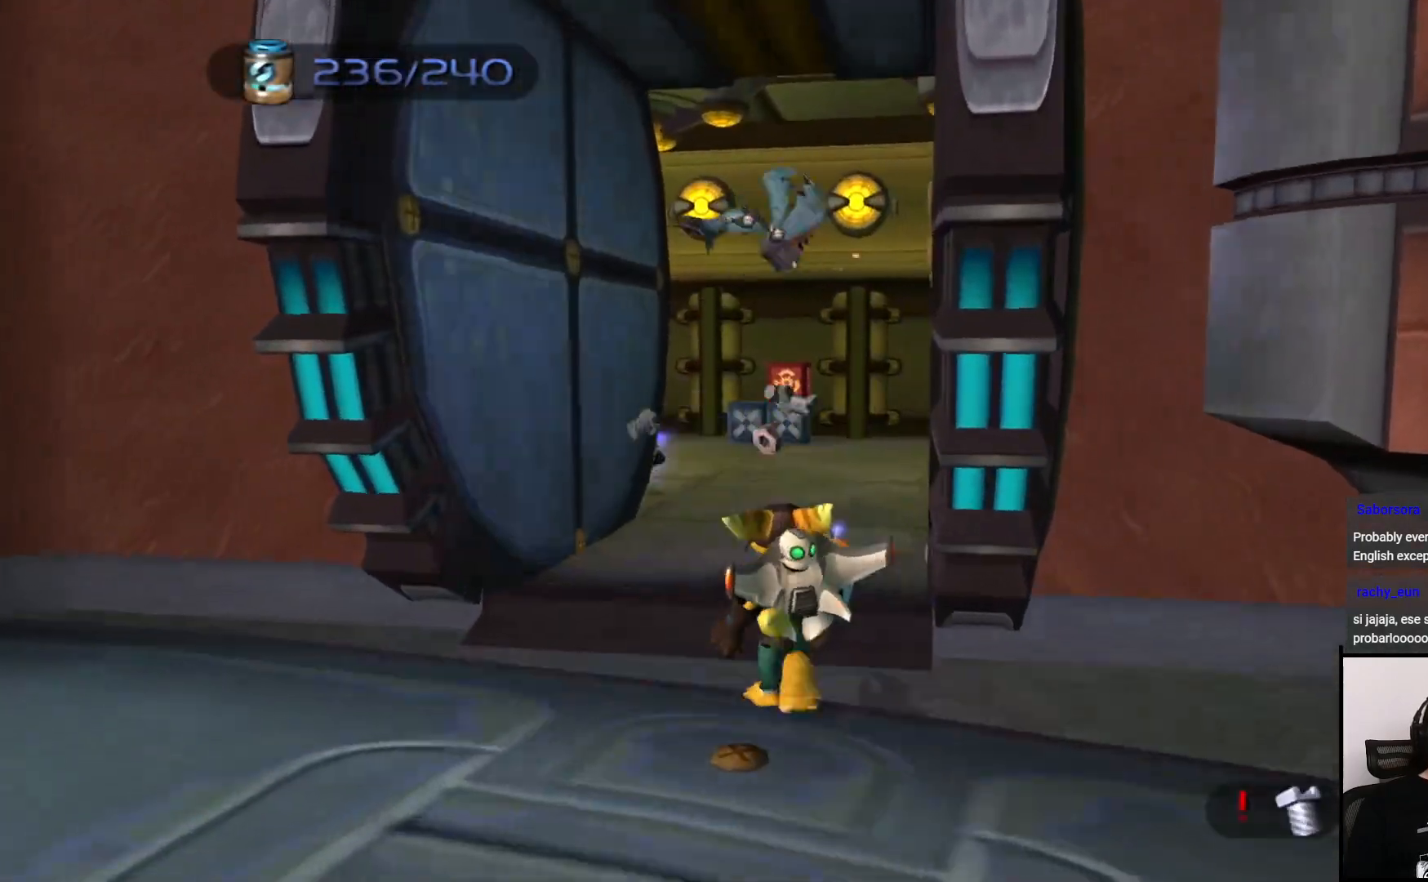
{"buttons": [], "left_stick": "up", "right_stick": "center", "events": [[50, "CIRCLE", "down"], [133, "CIRCLE", "up"]]}
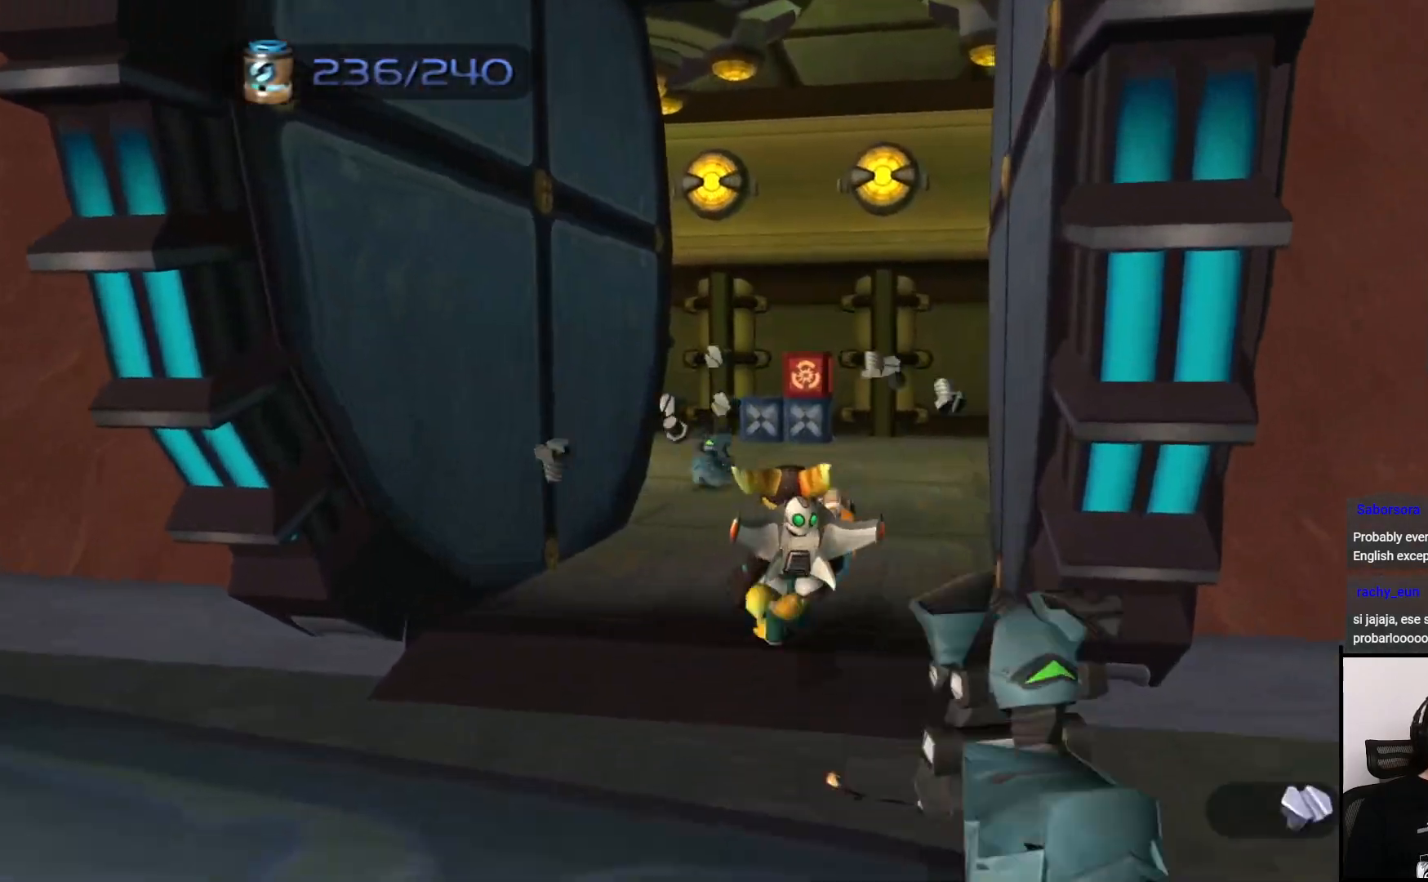
{"buttons": ["CIRCLE"], "left_stick": "up", "right_stick": "center", "events": [[100, "CROSS", "down"], [167, "CROSS", "up"], [317, "CIRCLE", "down"], [400, "CIRCLE", "up"], [500, "CIRCLE", "down"]]}
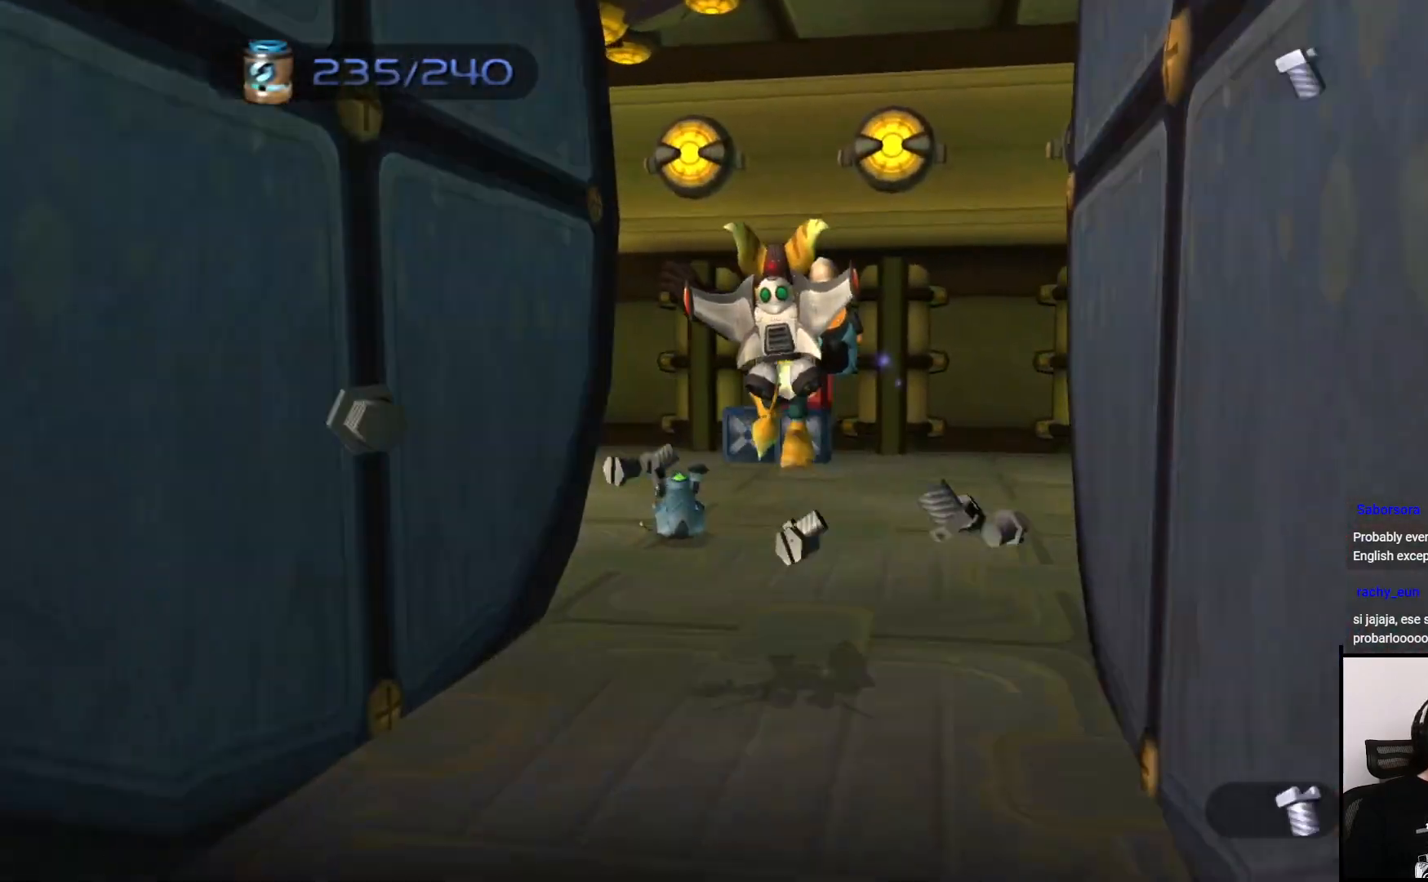
{"buttons": [], "left_stick": "up", "right_stick": "center", "events": [[83, "CIRCLE", "up"], [217, "CIRCLE", "down"], [317, "CIRCLE", "up"], [383, "CIRCLE", "down"], [467, "CIRCLE", "up"]]}
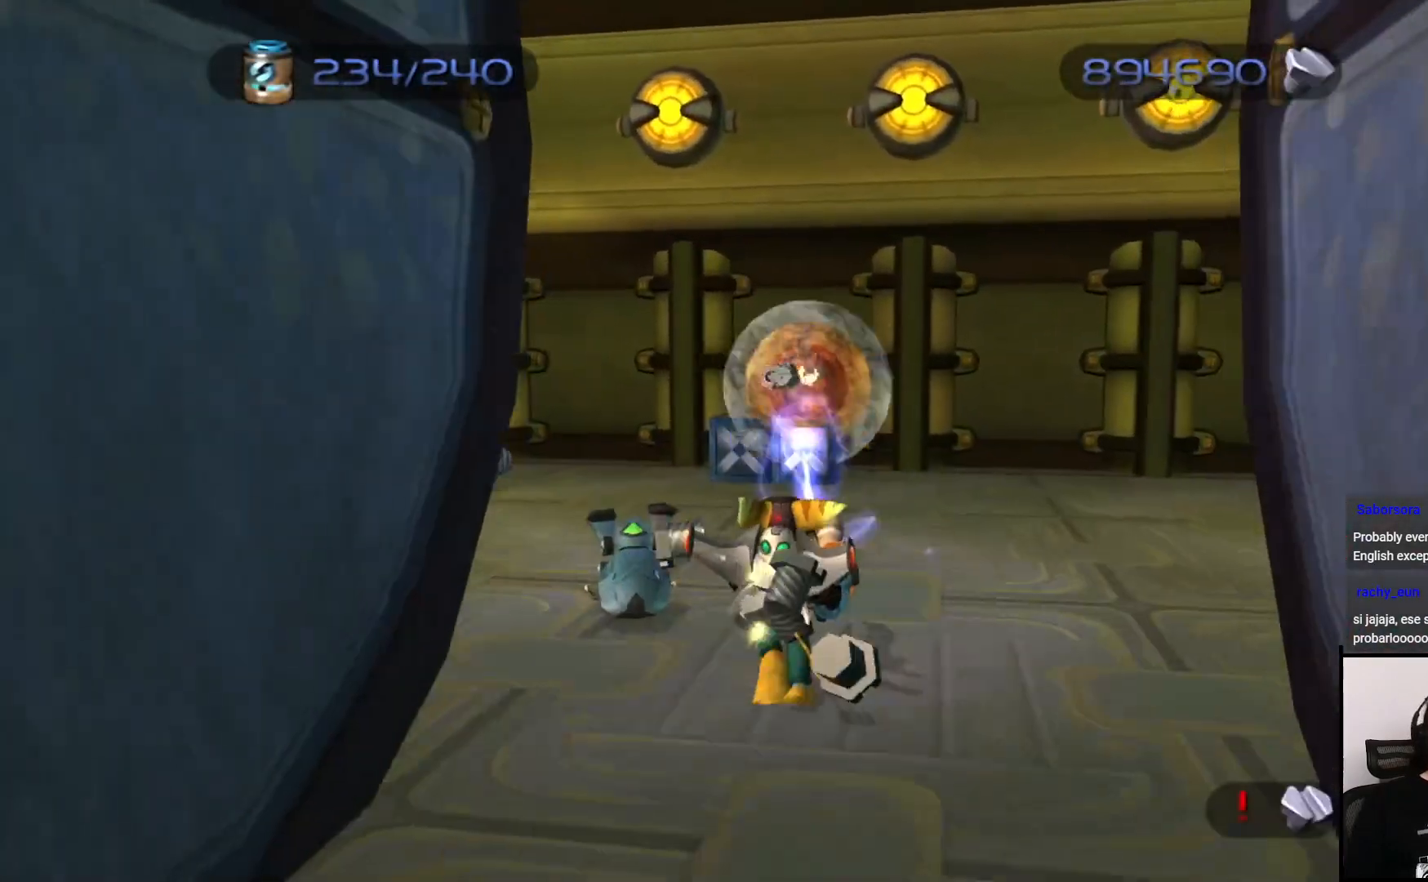
{"buttons": [], "left_stick": "up", "right_stick": "center", "events": [[183, "CROSS", "down"], [300, "CROSS", "up"]]}
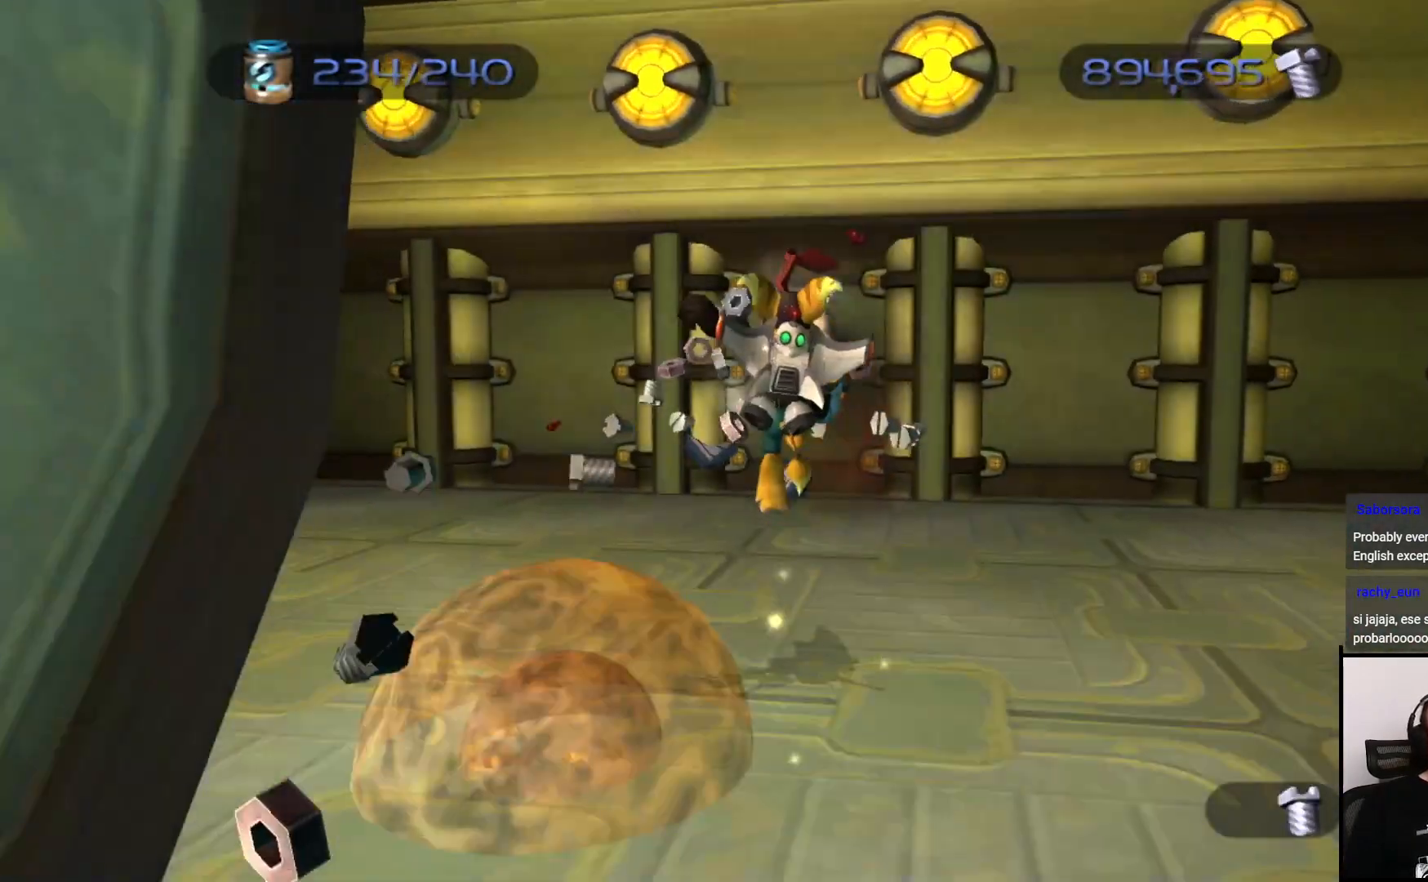
{"buttons": [], "left_stick": "up", "right_stick": "left", "events": [[17, "right_stick", "left"]]}
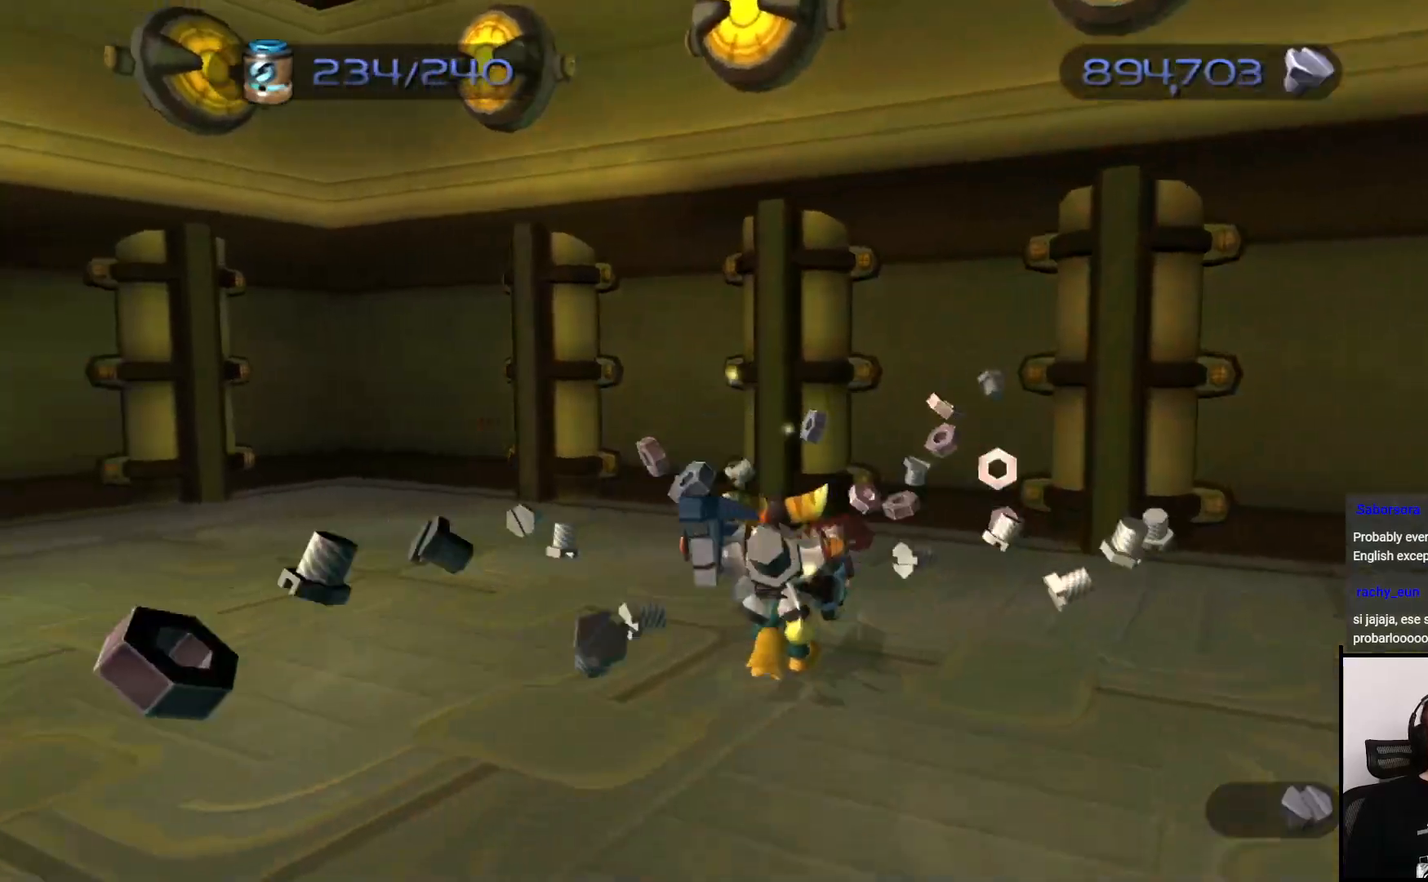
{"buttons": [], "left_stick": "left", "right_stick": "left", "events": [[50, "left_stick", "up-right"], [483, "left_stick", "left"]]}
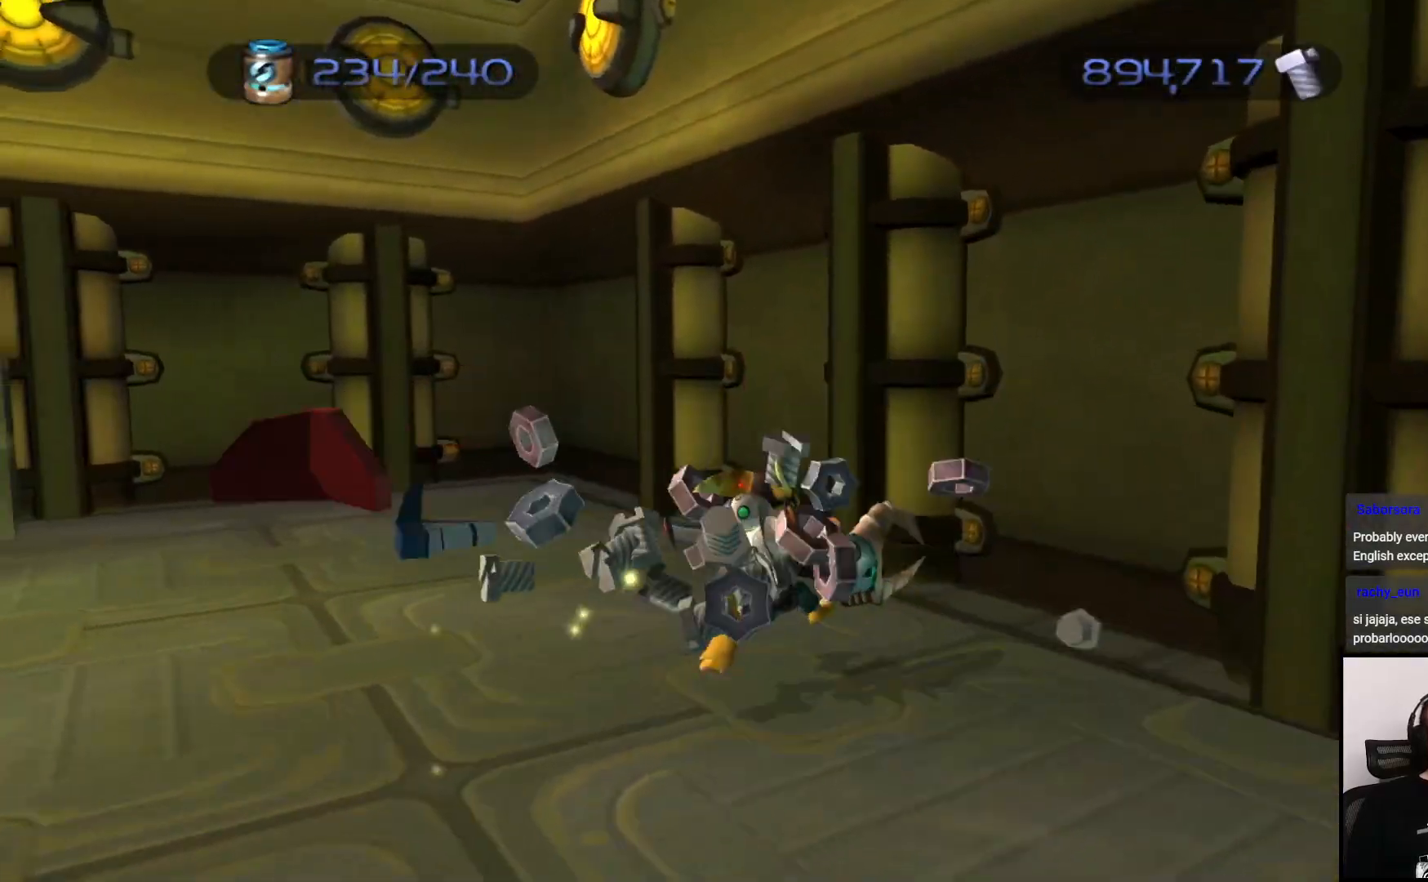
{"buttons": [], "left_stick": "up", "right_stick": "center", "events": [[417, "left_stick", "up"], [467, "right_stick", "center"]]}
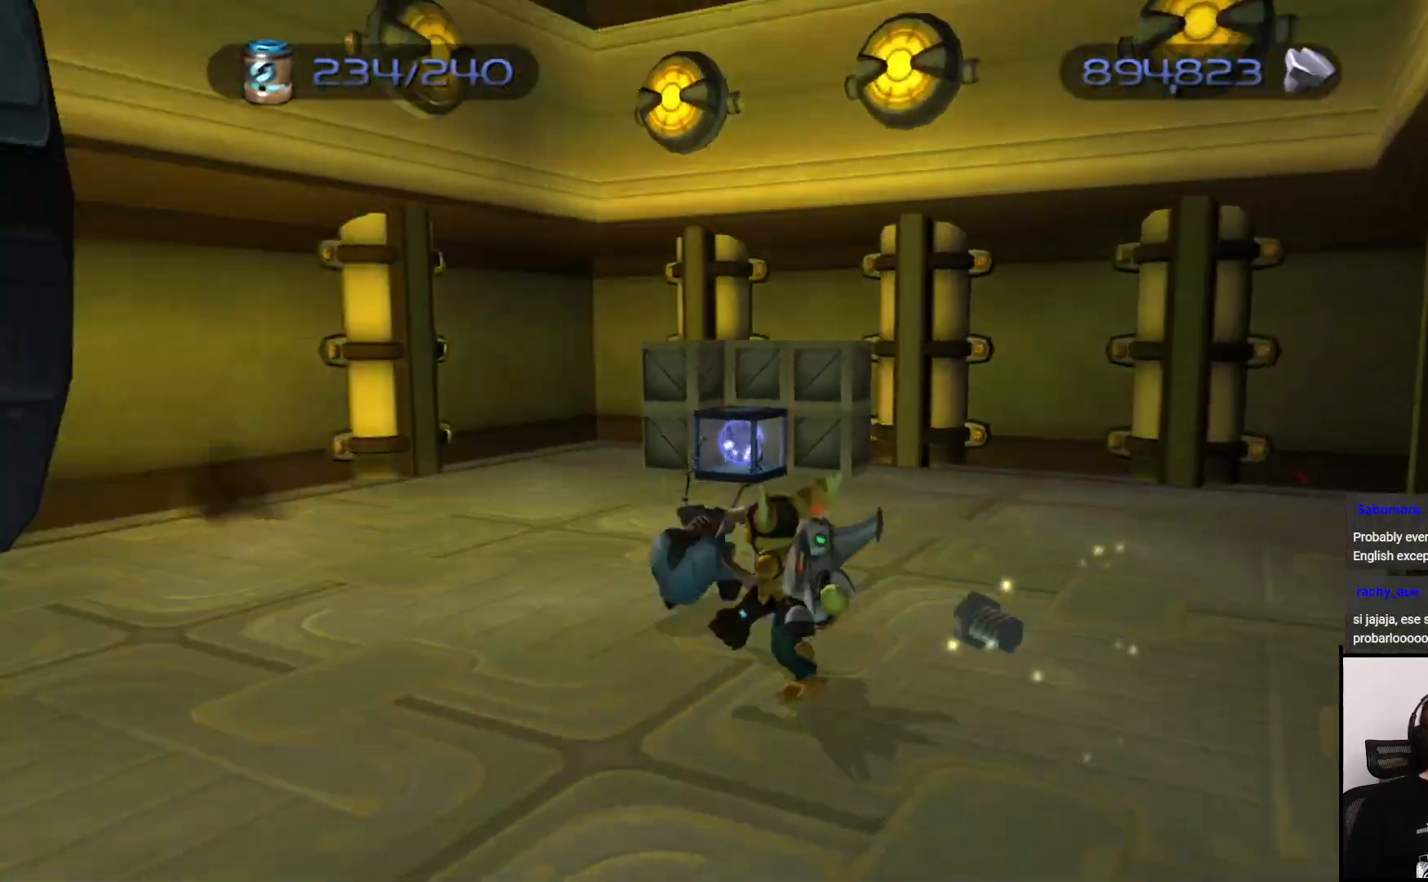
{"buttons": [], "left_stick": "up", "right_stick": "center", "events": [[333, "CROSS", "down"], [467, "CROSS", "up"]]}
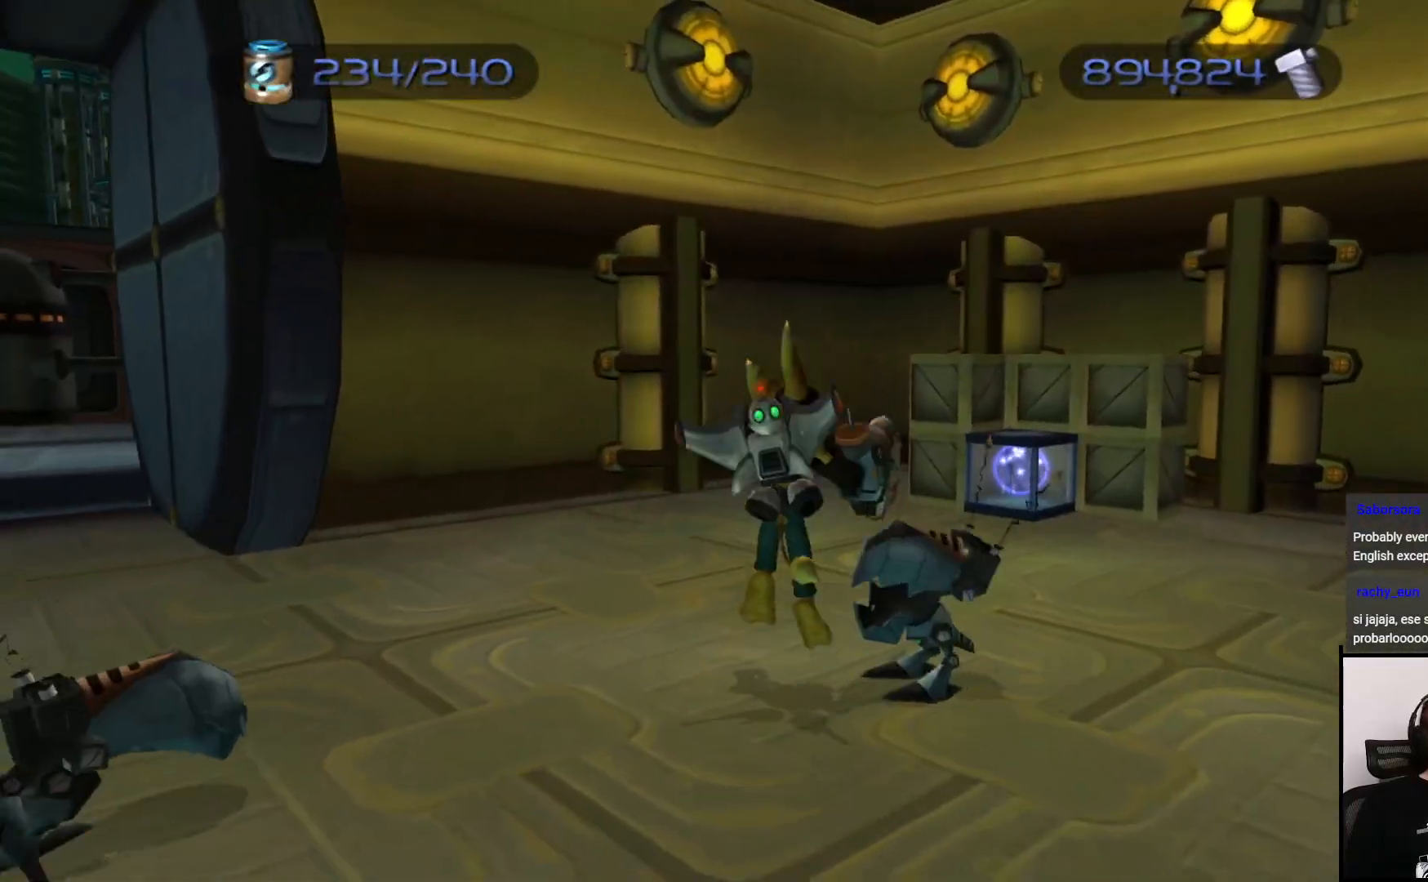
{"buttons": [], "left_stick": "up", "right_stick": "center", "events": []}
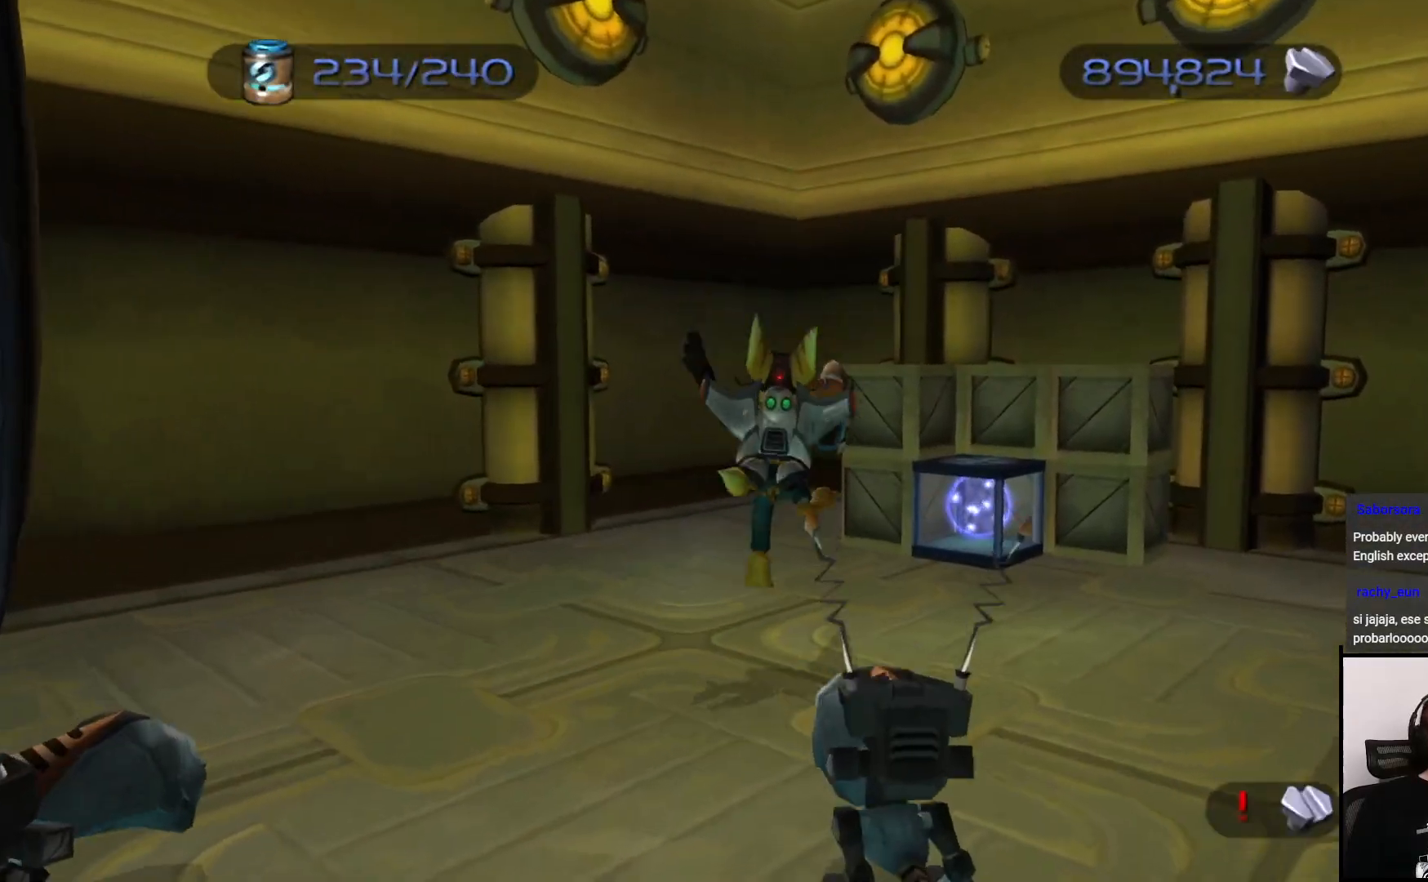
{"buttons": ["SQUARE"], "left_stick": "down", "right_stick": "center", "events": [[133, "left_stick", "down-right"], [183, "left_stick", "down"], [267, "SQUARE", "down"], [367, "SQUARE", "up"], [467, "SQUARE", "down"]]}
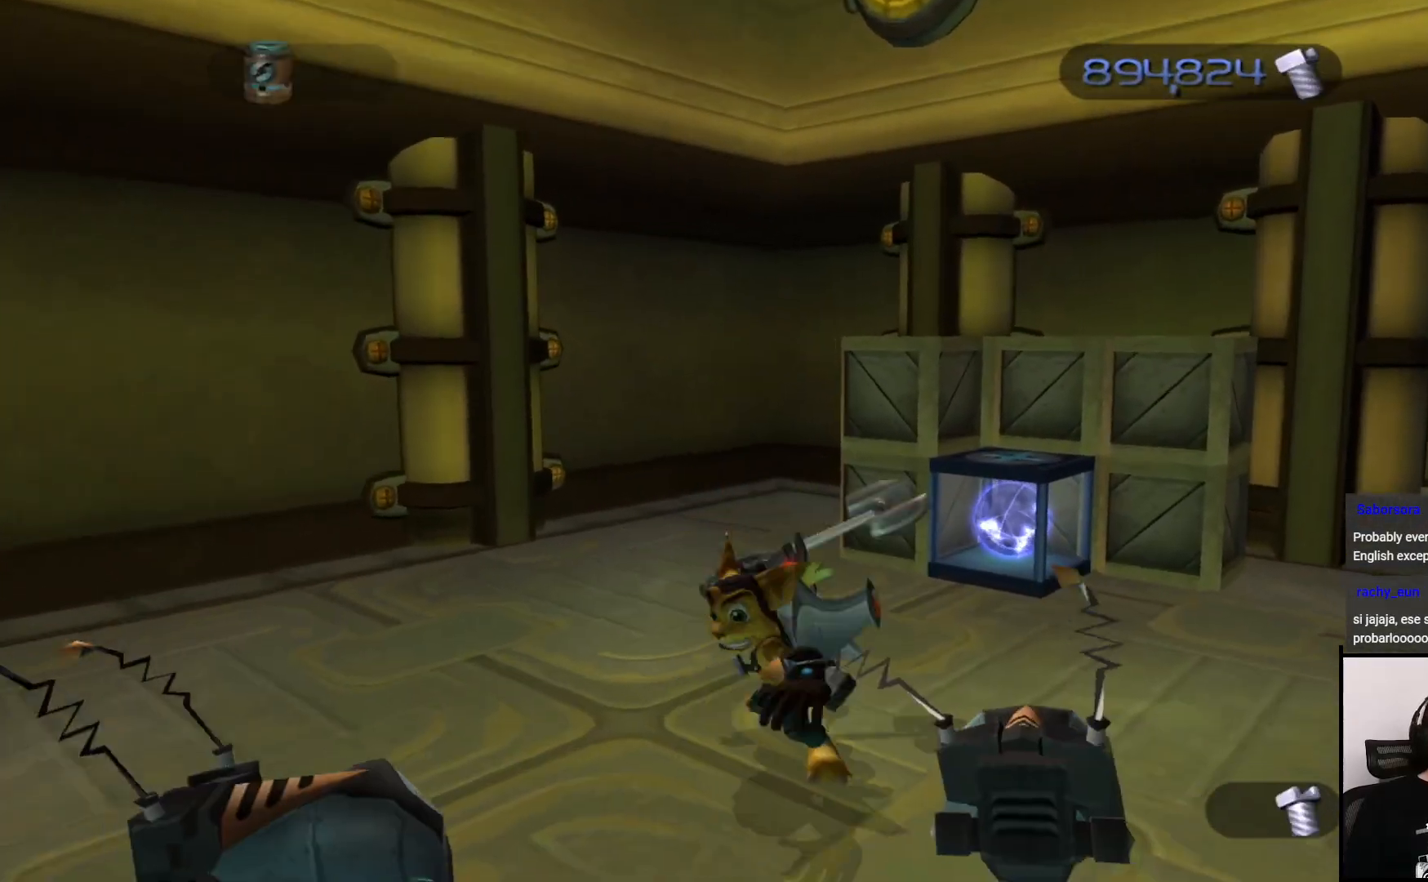
{"buttons": [], "left_stick": "left", "right_stick": "center", "events": [[67, "SQUARE", "up"], [167, "left_stick", "left"], [183, "SQUARE", "down"], [317, "SQUARE", "up"]]}
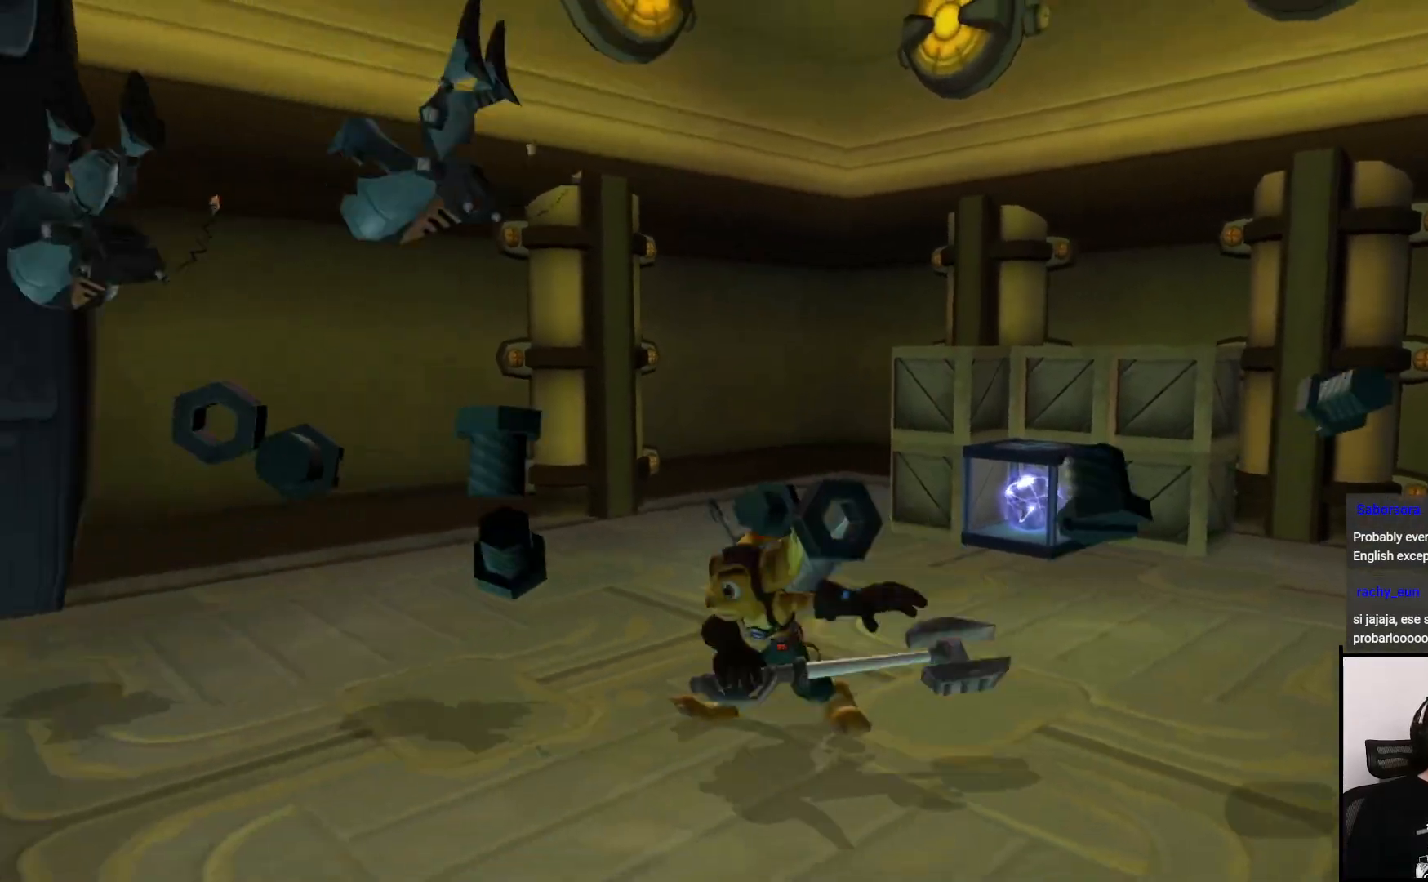
{"buttons": [], "left_stick": "down", "right_stick": "down-right", "events": [[67, "CROSS", "down"], [133, "left_stick", "down"], [183, "CROSS", "up"], [350, "right_stick", "down-right"]]}
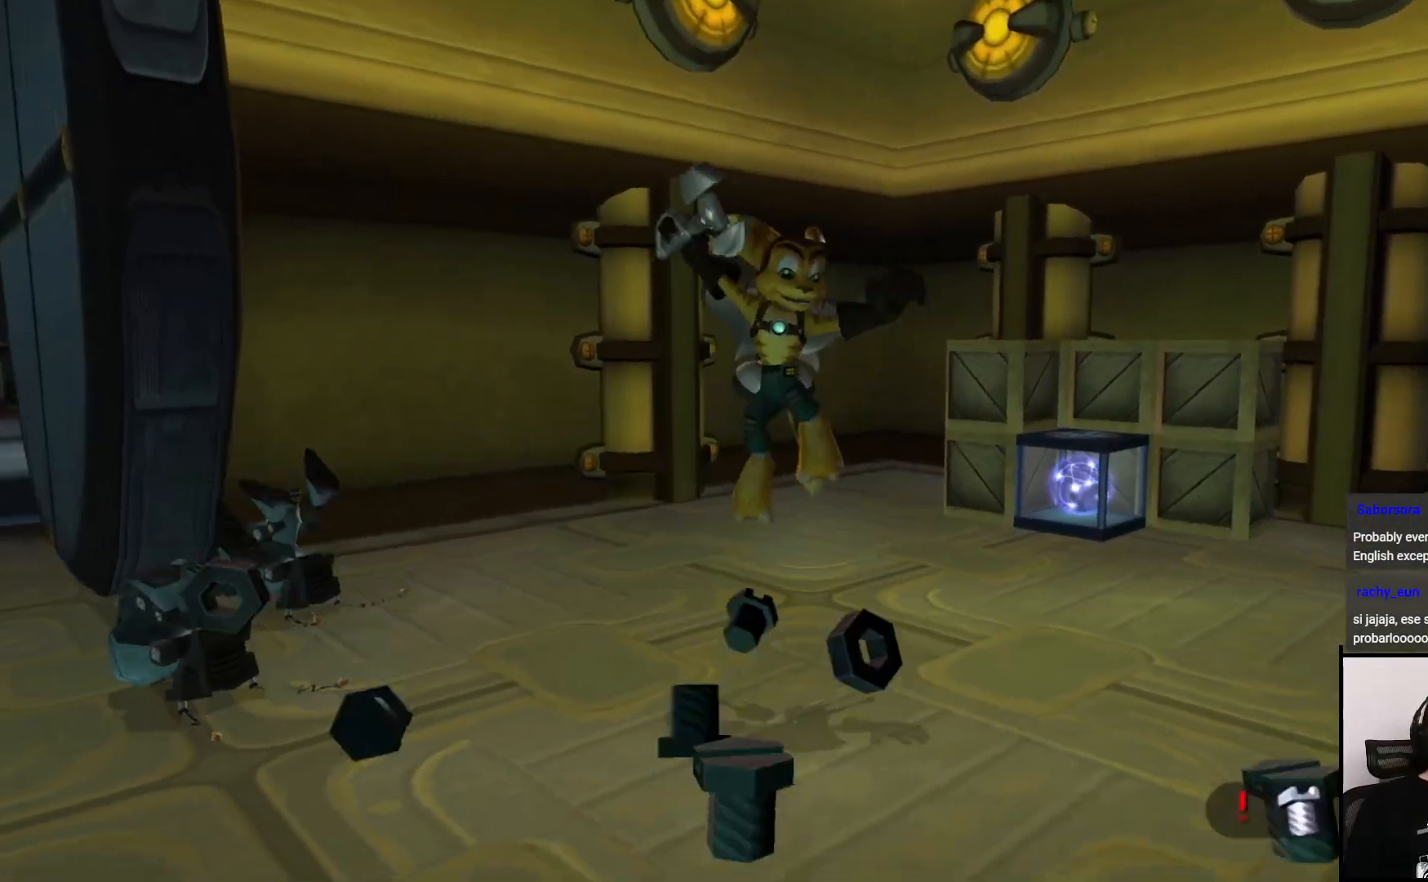
{"buttons": ["CIRCLE"], "left_stick": "up", "right_stick": "center", "events": [[50, "left_stick", "right"], [100, "left_stick", "up-right"], [200, "left_stick", "up"], [217, "right_stick", "center"], [483, "CIRCLE", "down"]]}
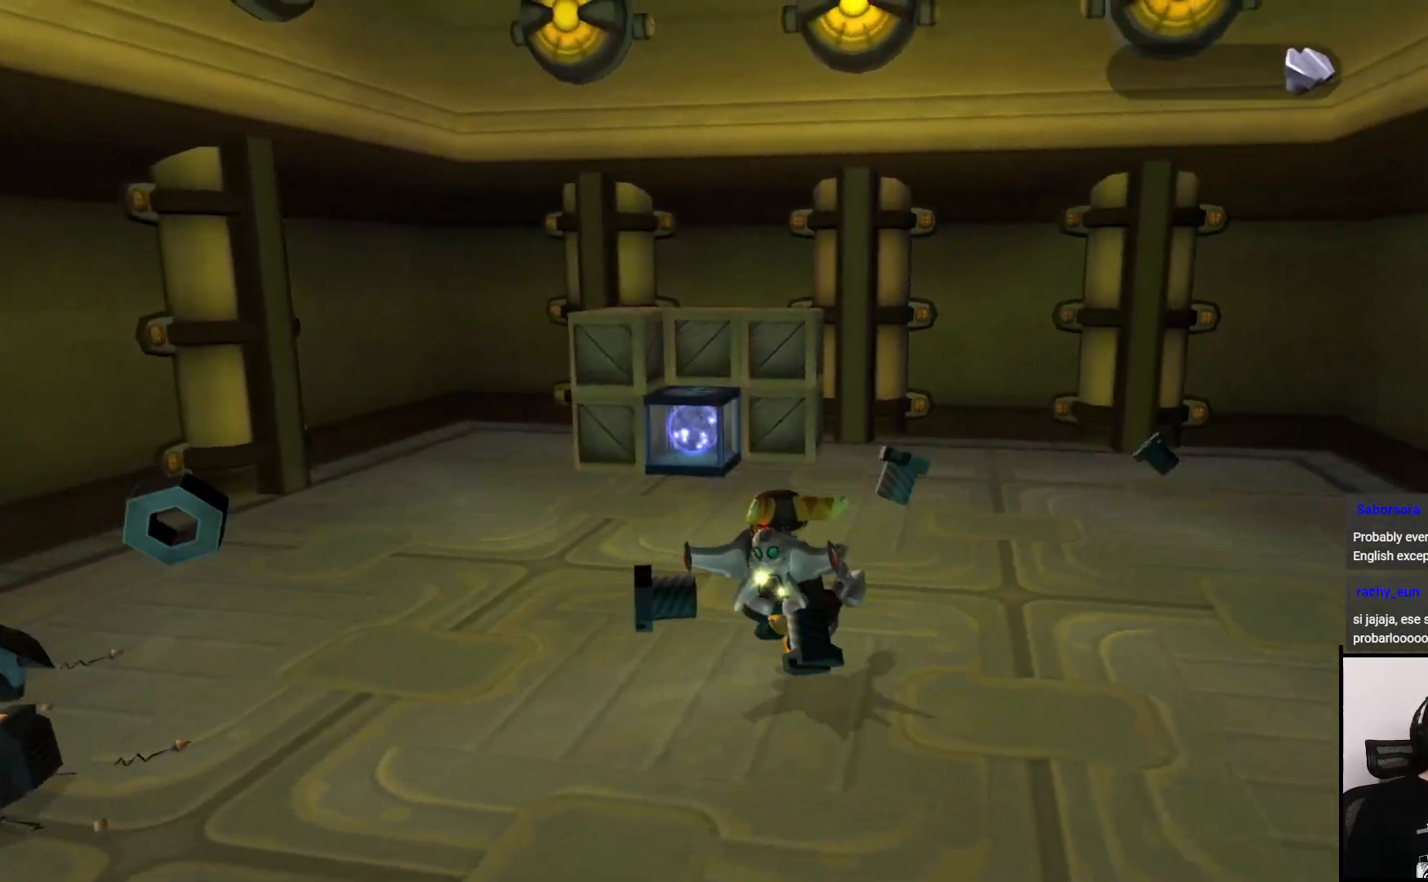
{"buttons": [], "left_stick": "up", "right_stick": "center", "events": [[67, "CIRCLE", "up"], [150, "left_stick", "up-left"], [300, "left_stick", "up"]]}
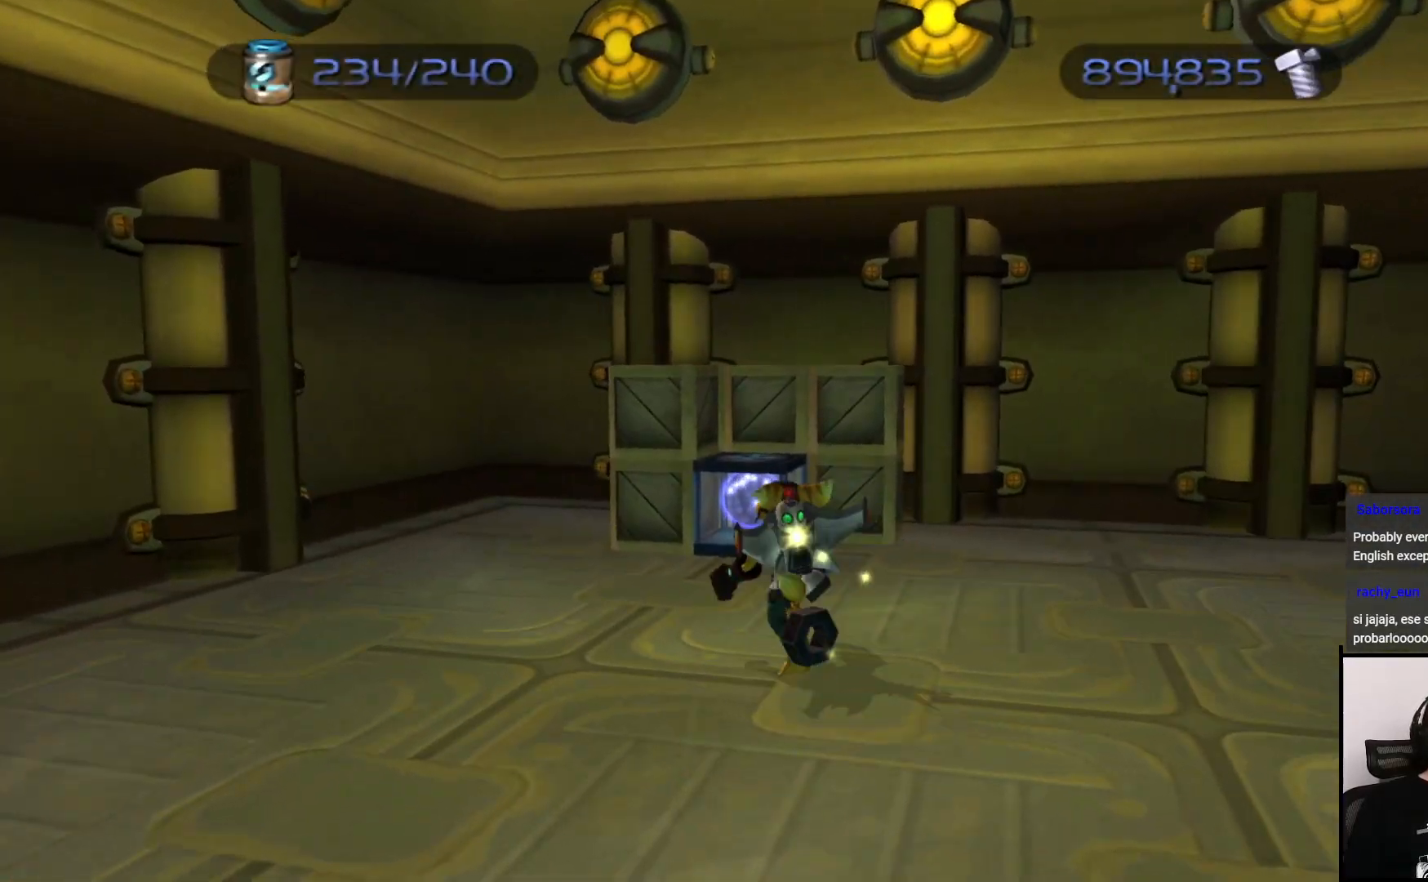
{"buttons": [], "left_stick": "up", "right_stick": "center", "events": [[50, "CROSS", "down"], [167, "CROSS", "up"], [300, "SQUARE", "down"], [417, "SQUARE", "up"]]}
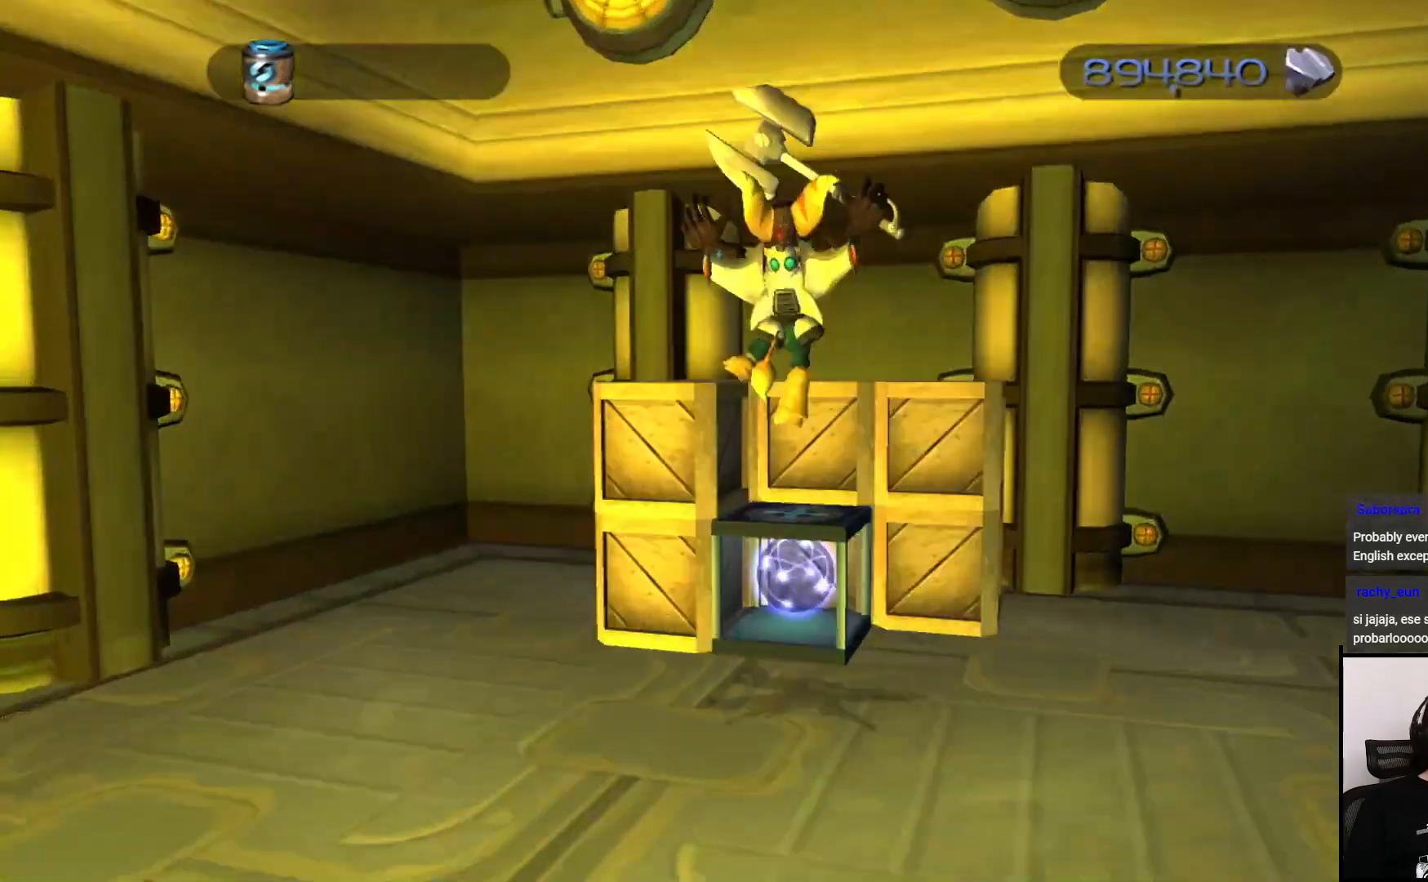
{"buttons": ["SQUARE"], "left_stick": "up", "right_stick": "center", "events": [[267, "SQUARE", "down"], [350, "SQUARE", "up"], [433, "SQUARE", "down"]]}
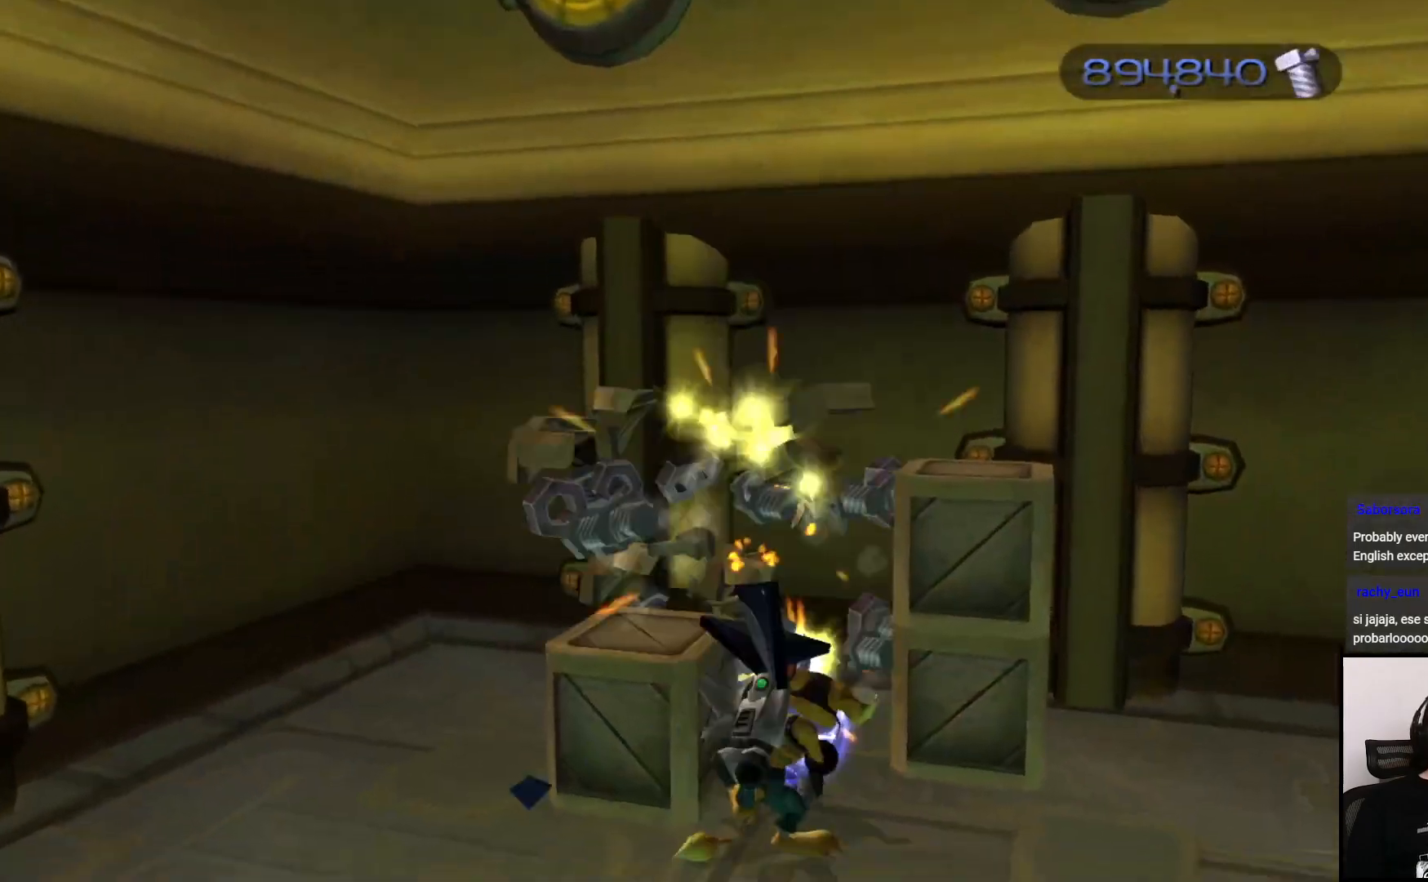
{"buttons": ["SQUARE"], "left_stick": "right", "right_stick": "center", "events": [[17, "SQUARE", "up"], [100, "SQUARE", "down"], [183, "SQUARE", "up"], [350, "left_stick", "right"], [450, "SQUARE", "down"]]}
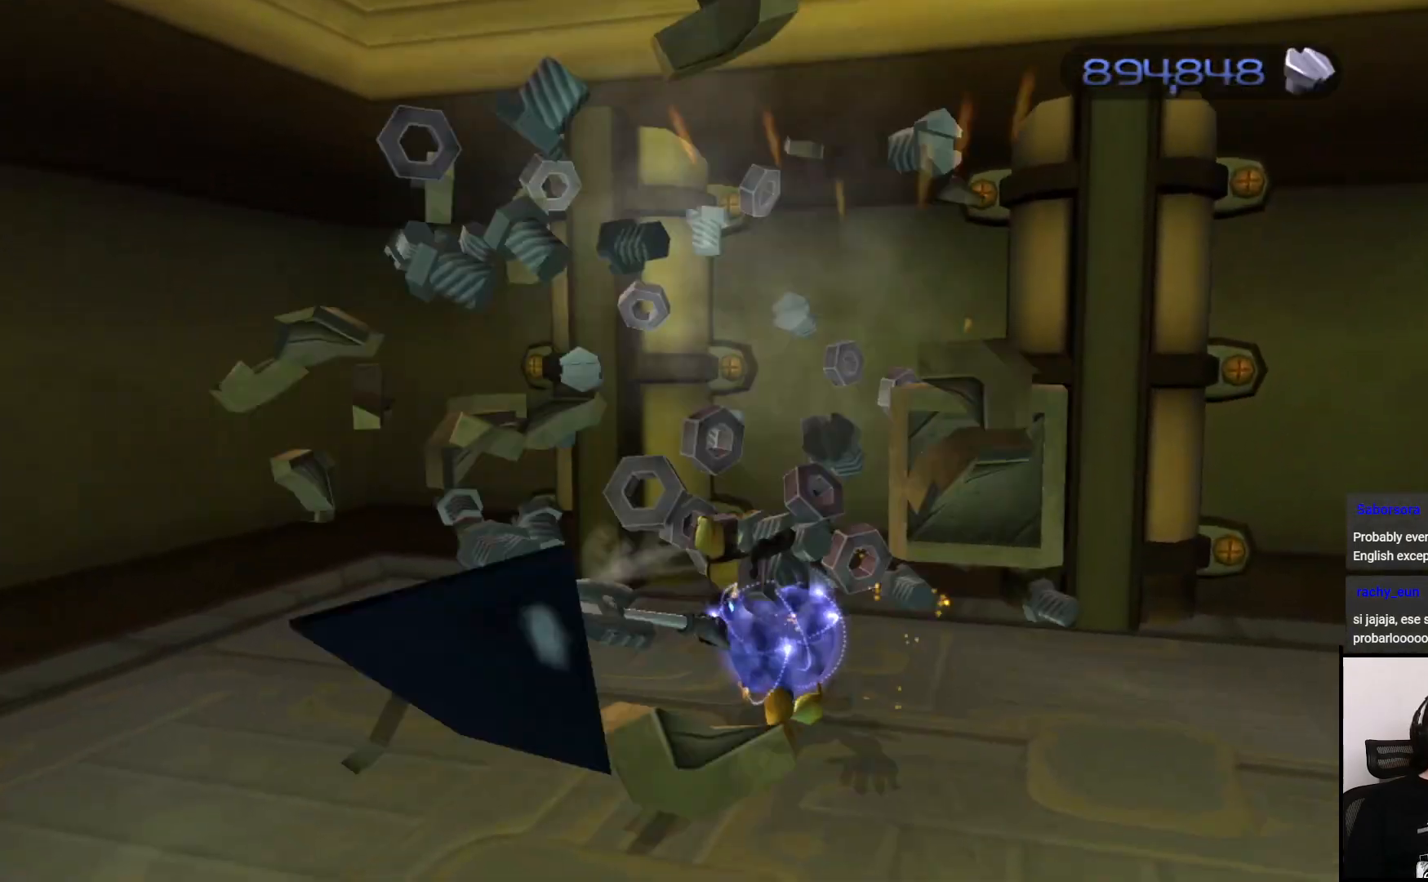
{"buttons": ["CROSS"], "left_stick": "down-left", "right_stick": "center", "events": [[50, "SQUARE", "up"], [117, "left_stick", "up-right"], [267, "left_stick", "center"], [417, "CROSS", "down"], [483, "left_stick", "down-left"]]}
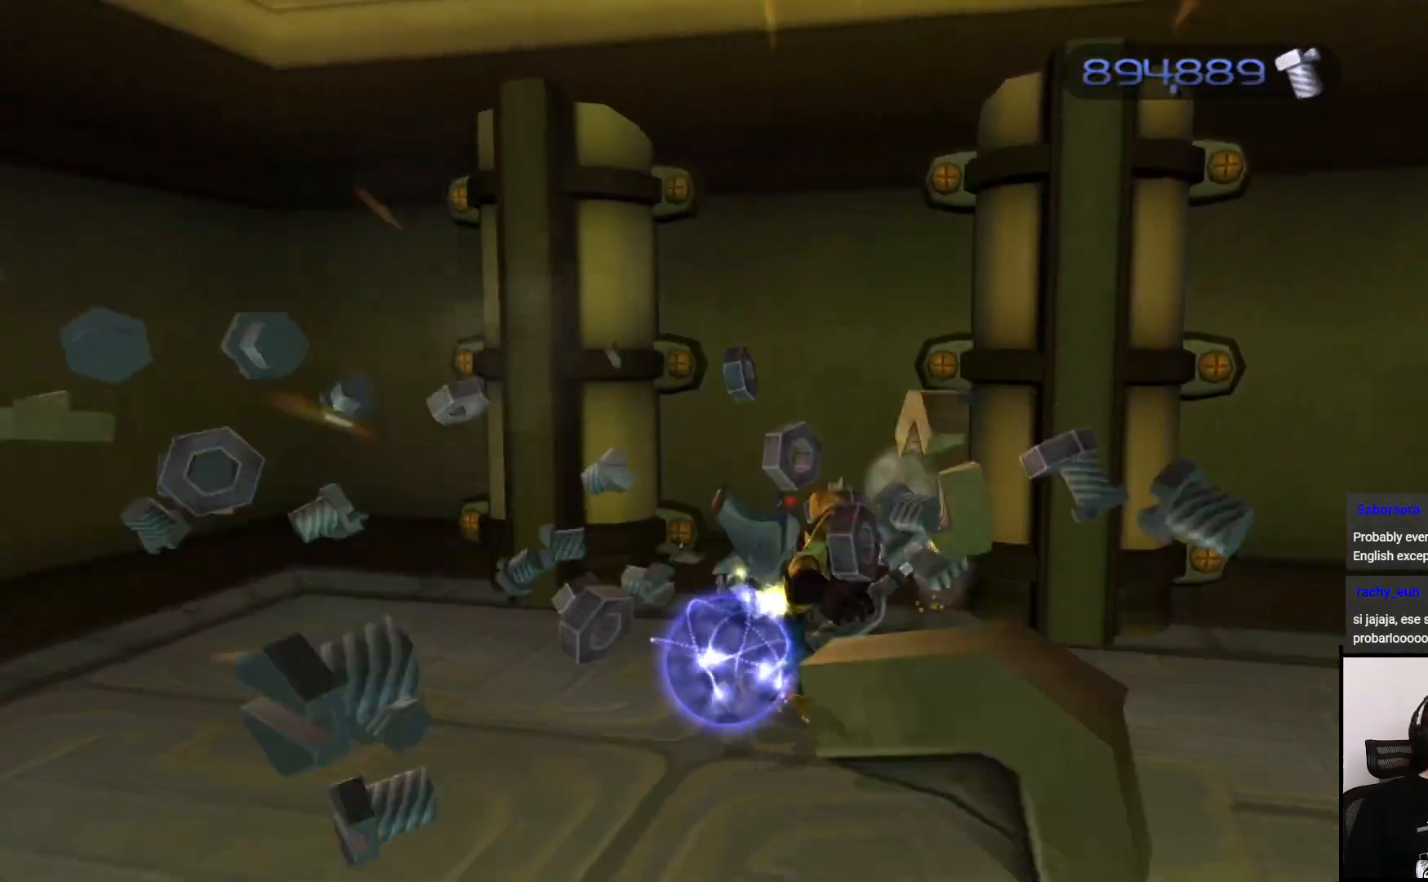
{"buttons": [], "left_stick": "right", "right_stick": "right", "events": [[17, "CROSS", "up"], [83, "left_stick", "left"], [217, "right_stick", "right"], [250, "left_stick", "up"], [417, "left_stick", "right"]]}
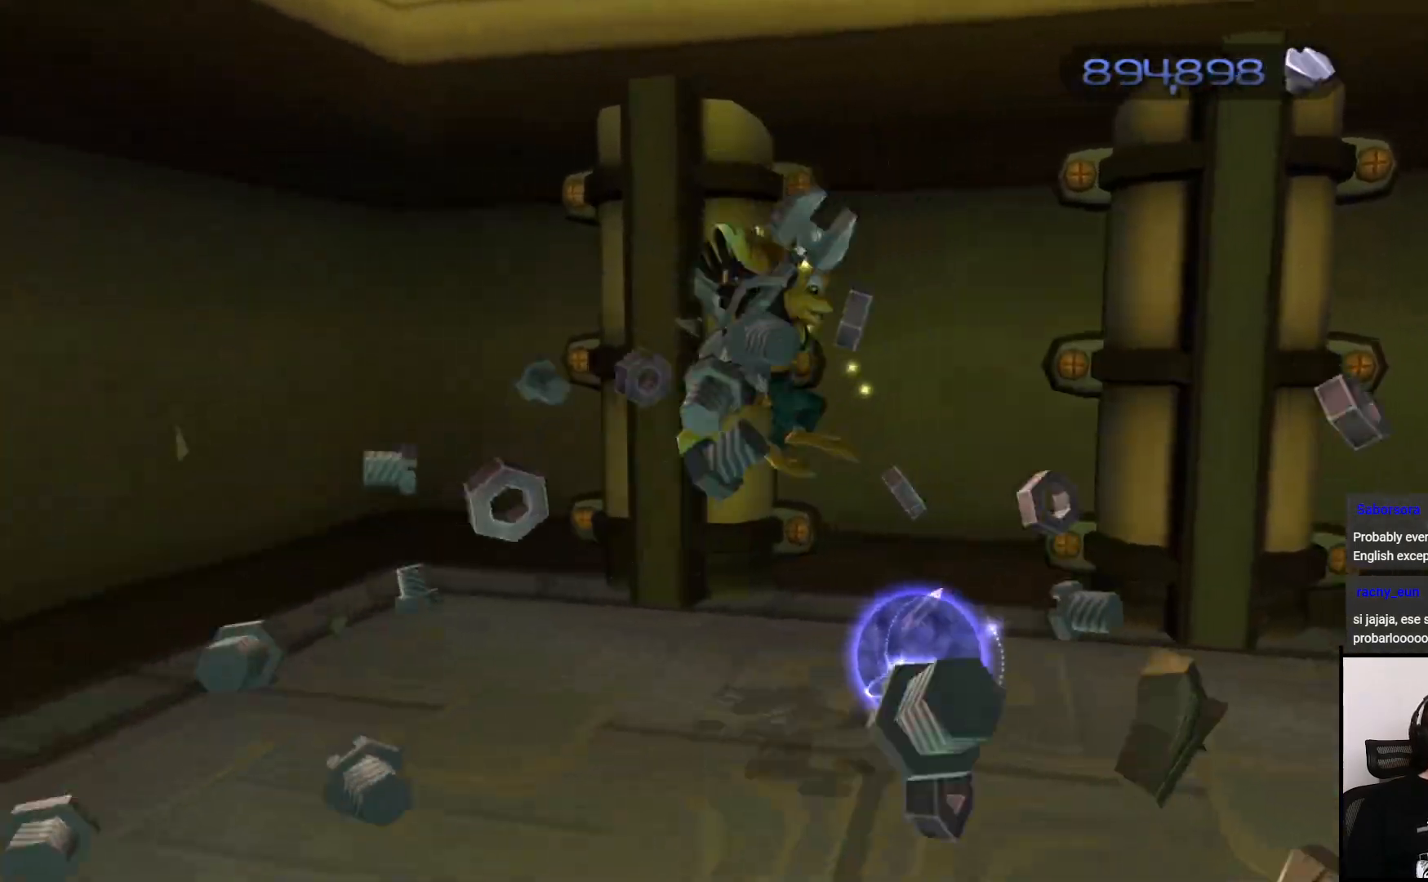
{"buttons": [], "left_stick": "right", "right_stick": "right", "events": [[117, "left_stick", "down"], [483, "left_stick", "right"]]}
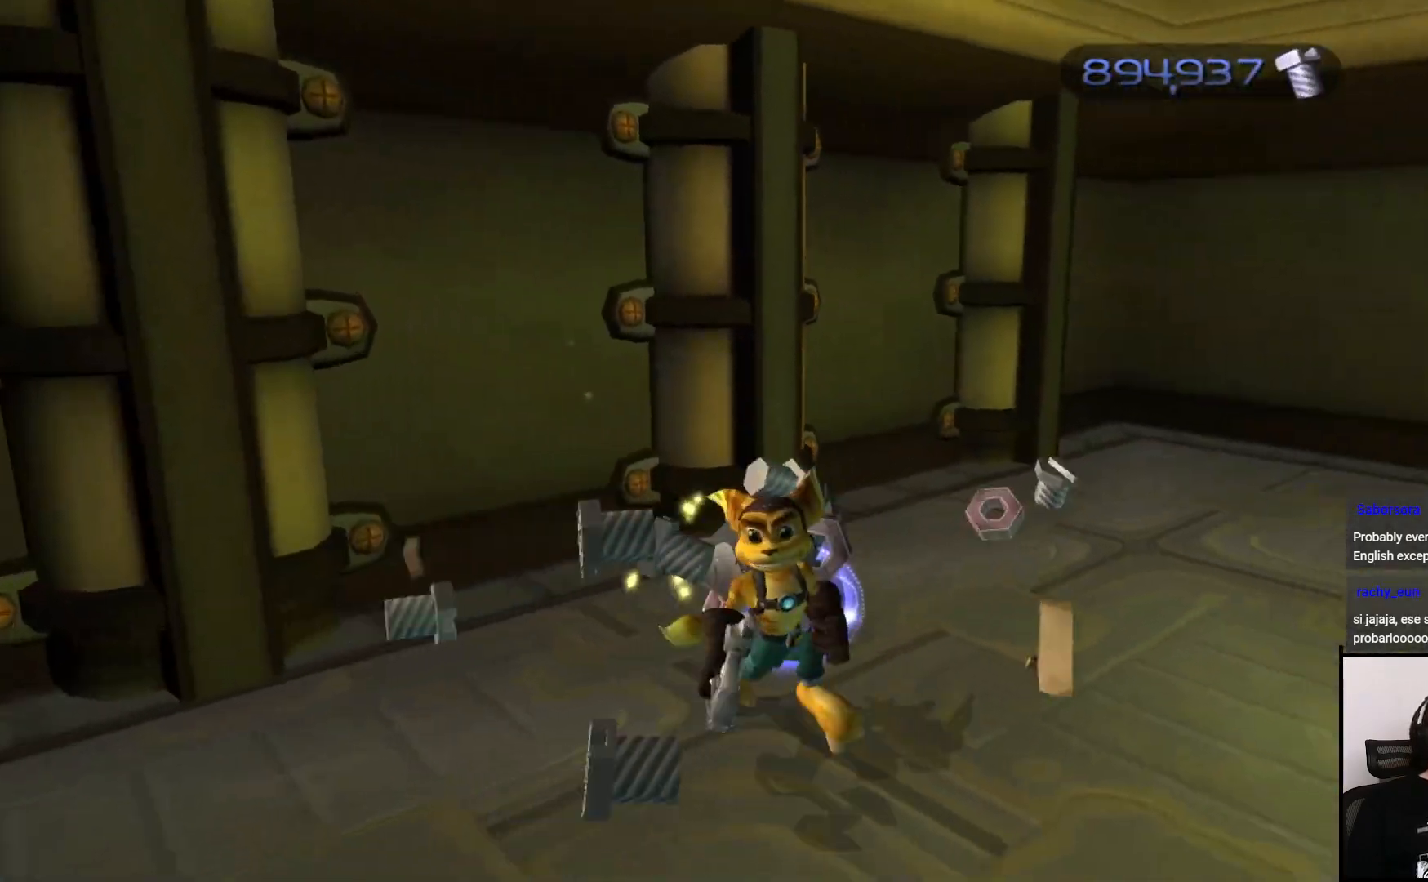
{"buttons": [], "left_stick": "down", "right_stick": "right", "events": [[133, "left_stick", "up"], [367, "left_stick", "down"]]}
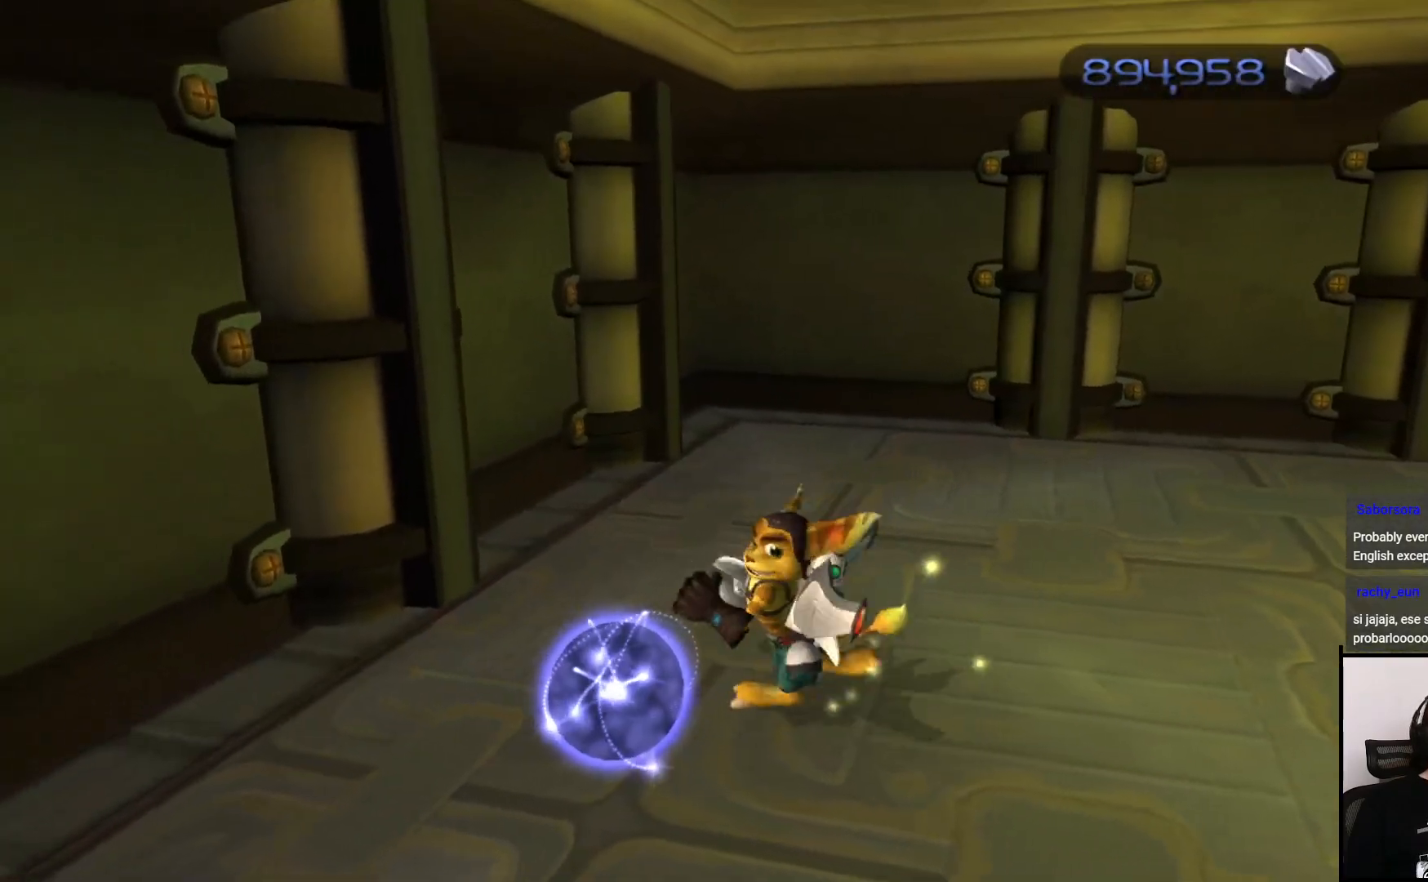
{"buttons": [], "left_stick": "up-right", "right_stick": "right", "events": [[217, "left_stick", "right"], [367, "left_stick", "up-right"]]}
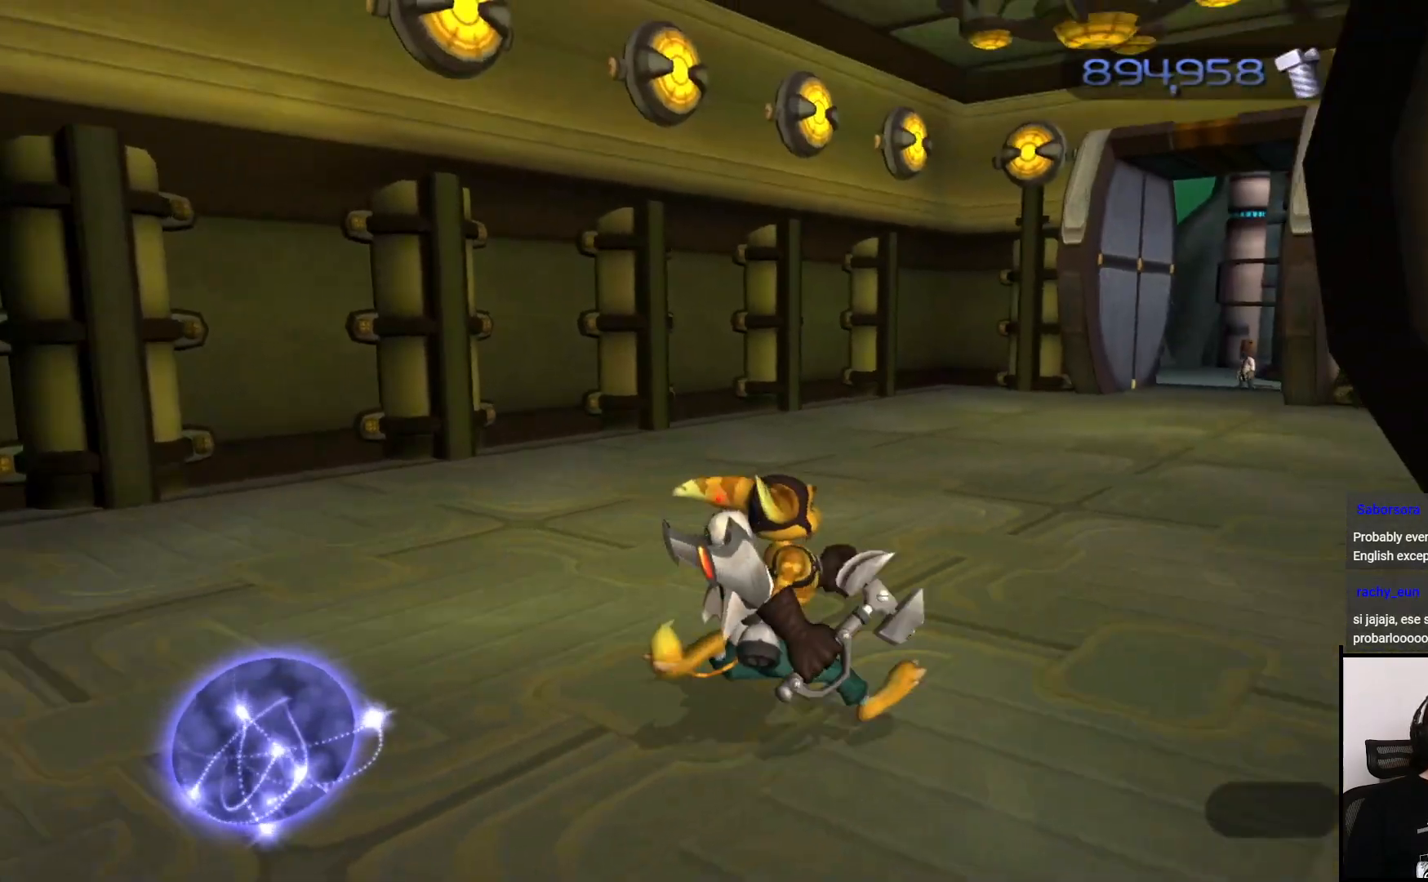
{"buttons": ["CROSS"], "left_stick": "up", "right_stick": "center", "events": [[100, "left_stick", "up"], [100, "right_stick", "center"], [467, "CROSS", "down"]]}
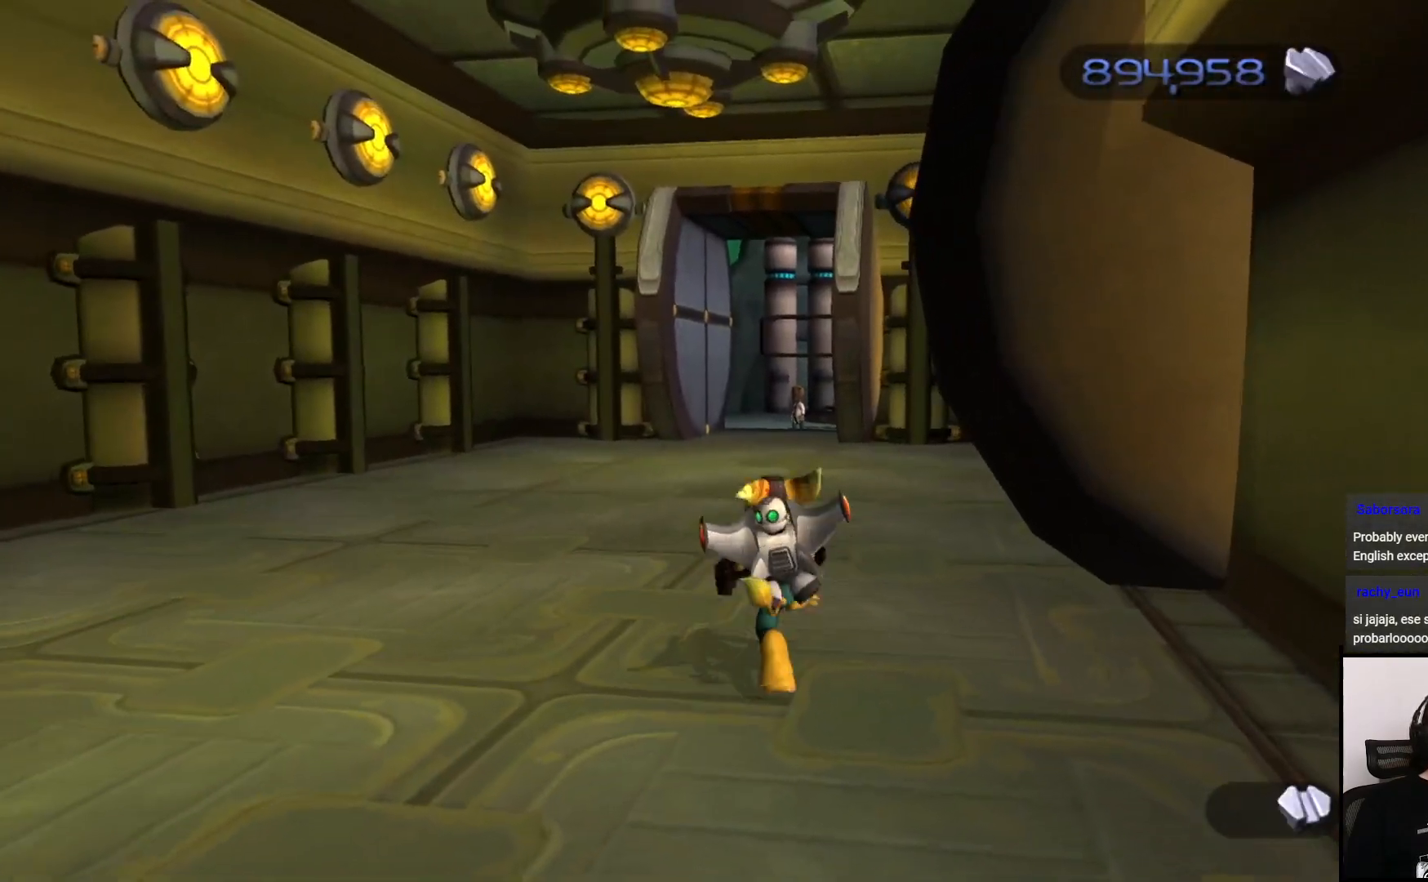
{"buttons": [], "left_stick": "center", "right_stick": "center"}